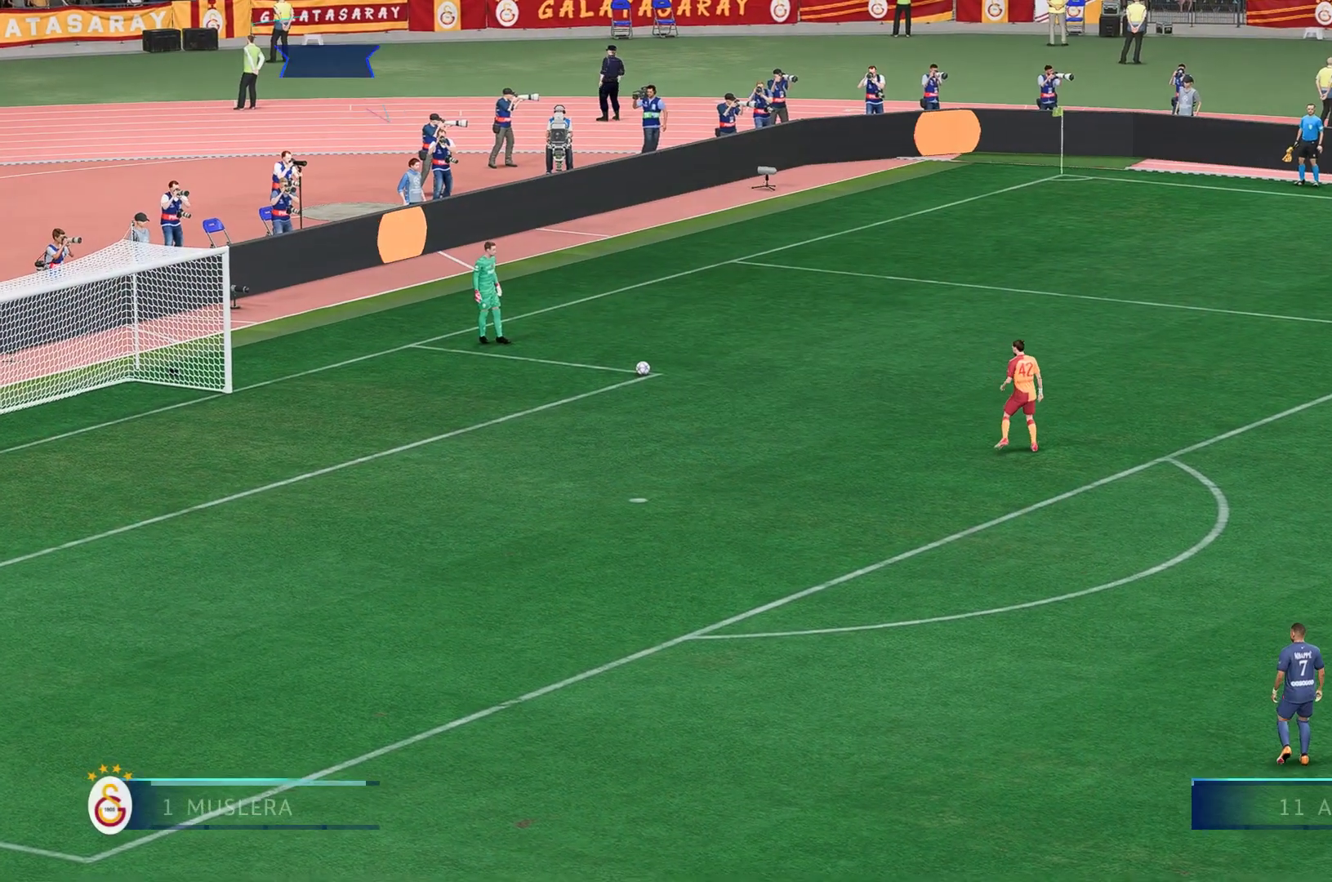
Gameplay with a controller (Xbox layout); each line is a JSON object with the inputs held at the frame after it. "events" lists button and stick changes between this image and that frame as [ms after this image, input, new state], when the widget could be followed in between. Not read: L3 R3.
{"buttons": [], "left_stick": "center", "right_stick": "center", "events": []}
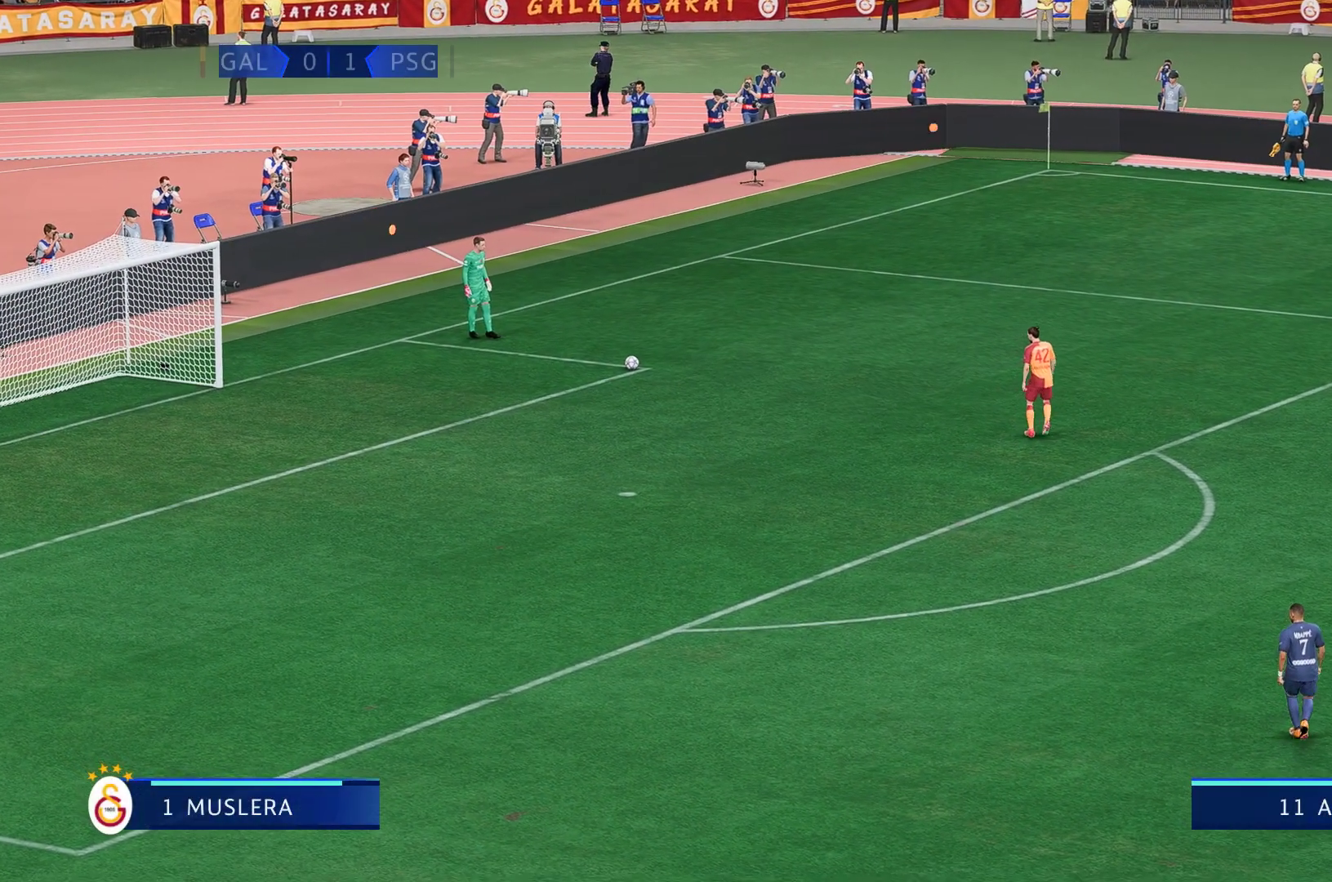
{"buttons": [], "left_stick": "center", "right_stick": "center", "events": [[250, "right_stick", "left"], [367, "right_stick", "center"]]}
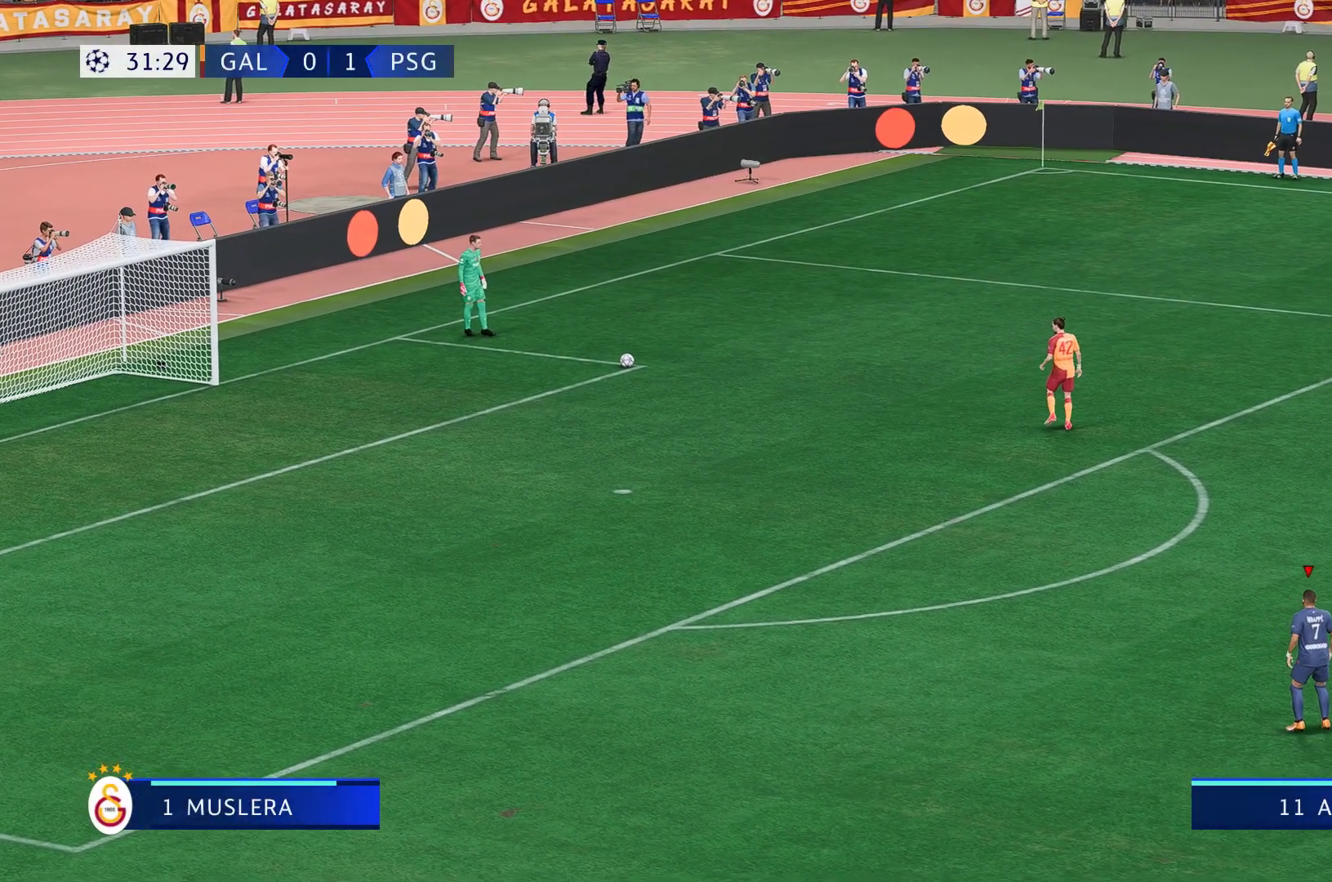
{"buttons": [], "left_stick": "center", "right_stick": "center", "events": []}
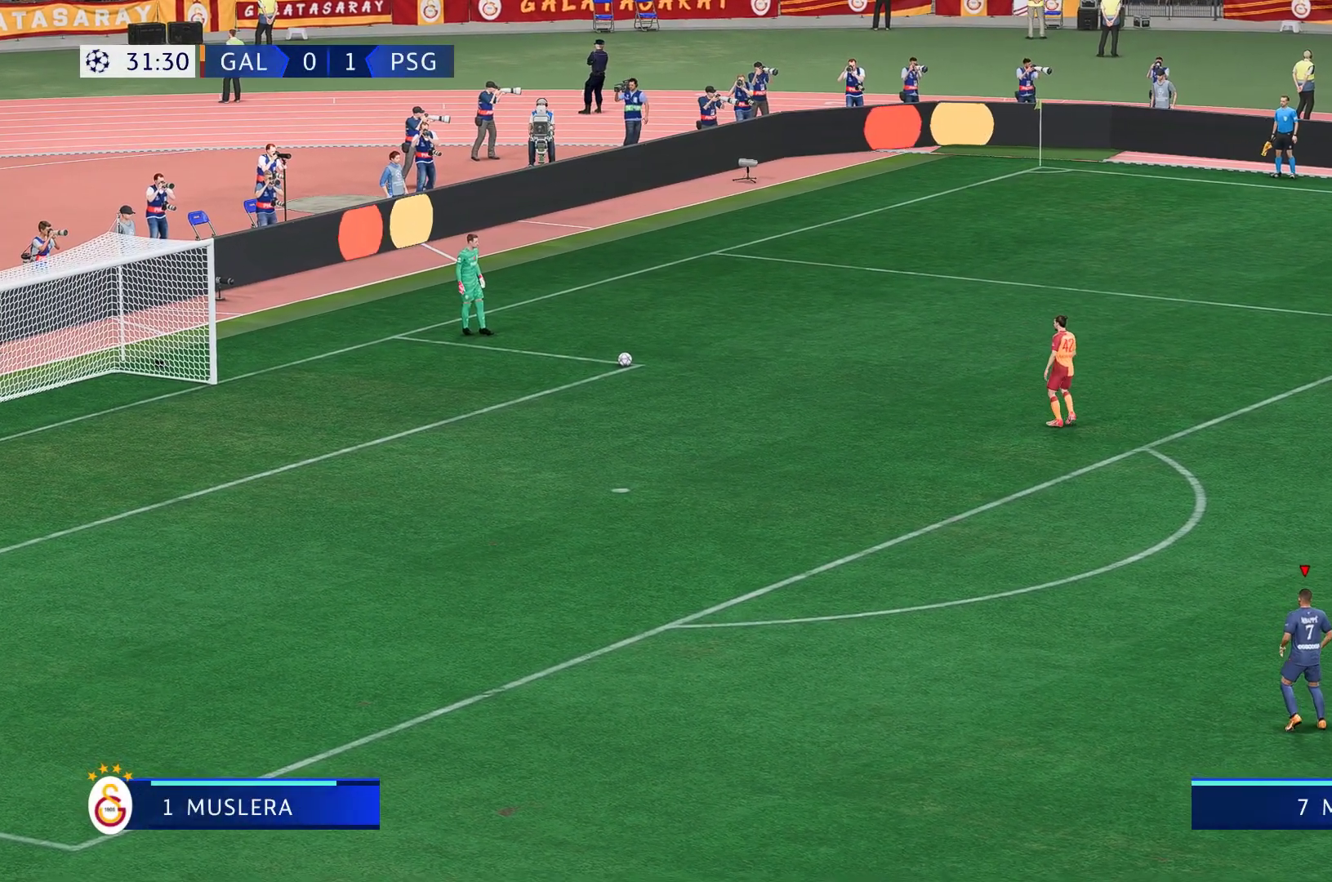
{"buttons": [], "left_stick": "center", "right_stick": "center", "events": []}
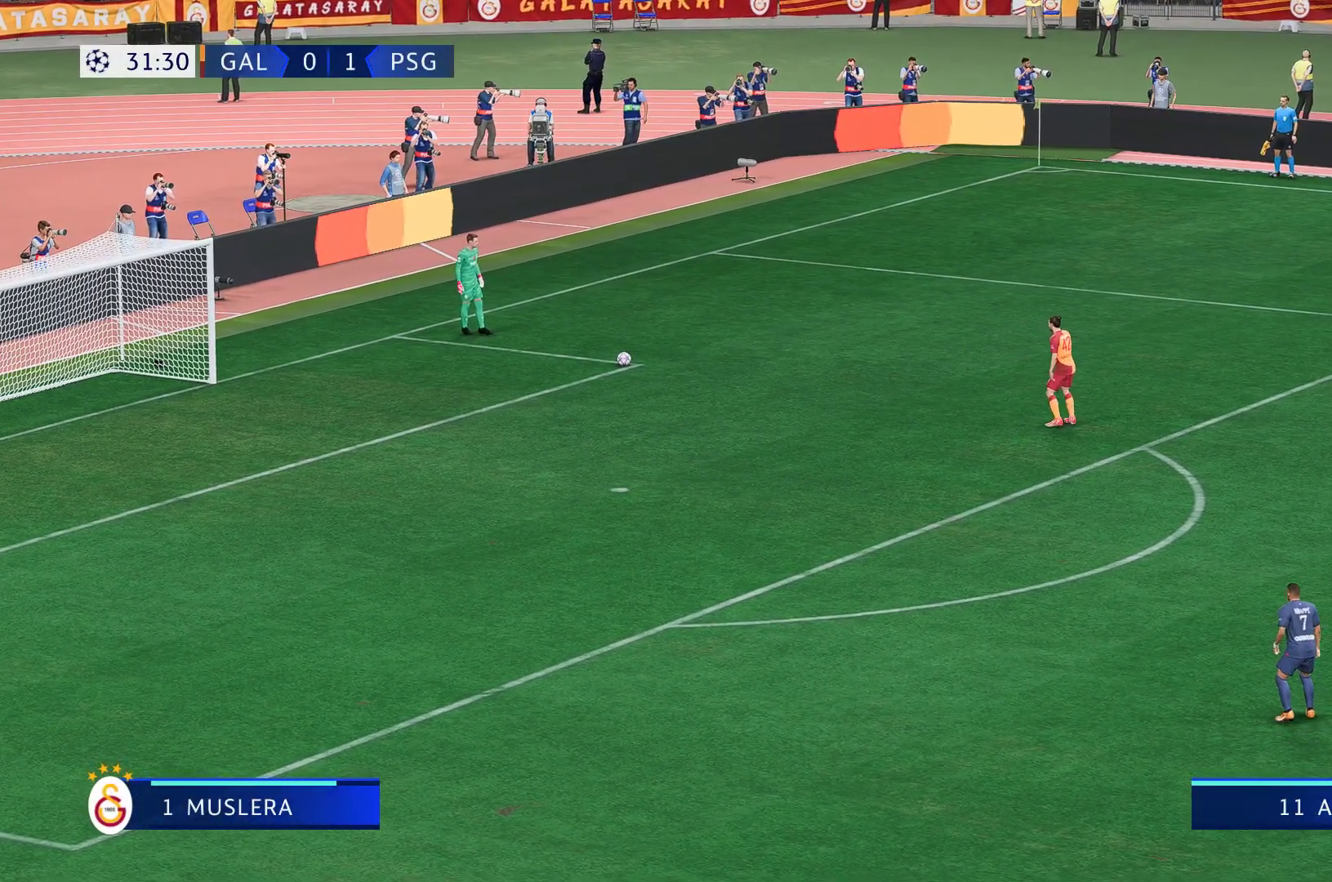
{"buttons": [], "left_stick": "center", "right_stick": "center", "events": []}
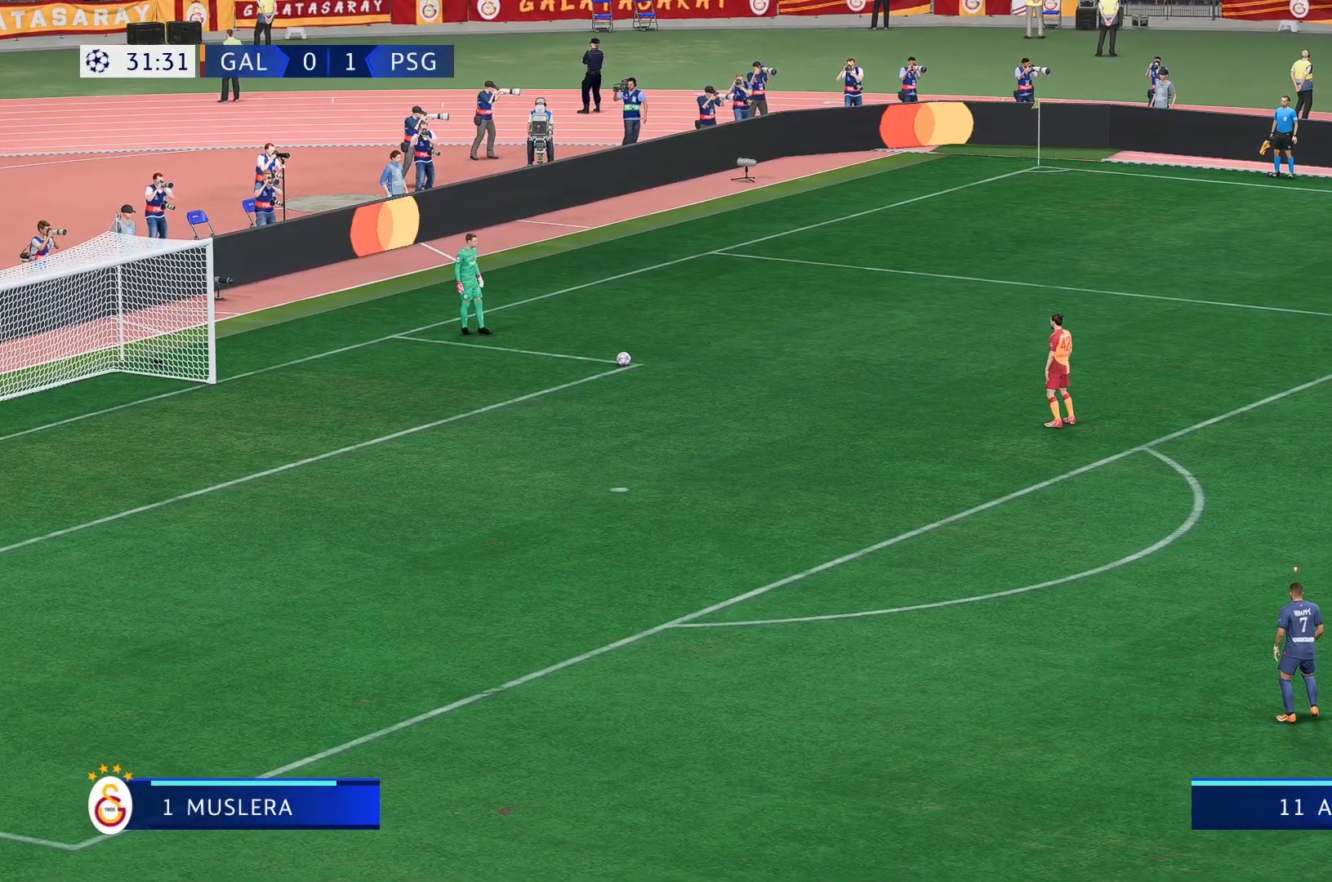
{"buttons": [], "left_stick": "center", "right_stick": "center", "events": []}
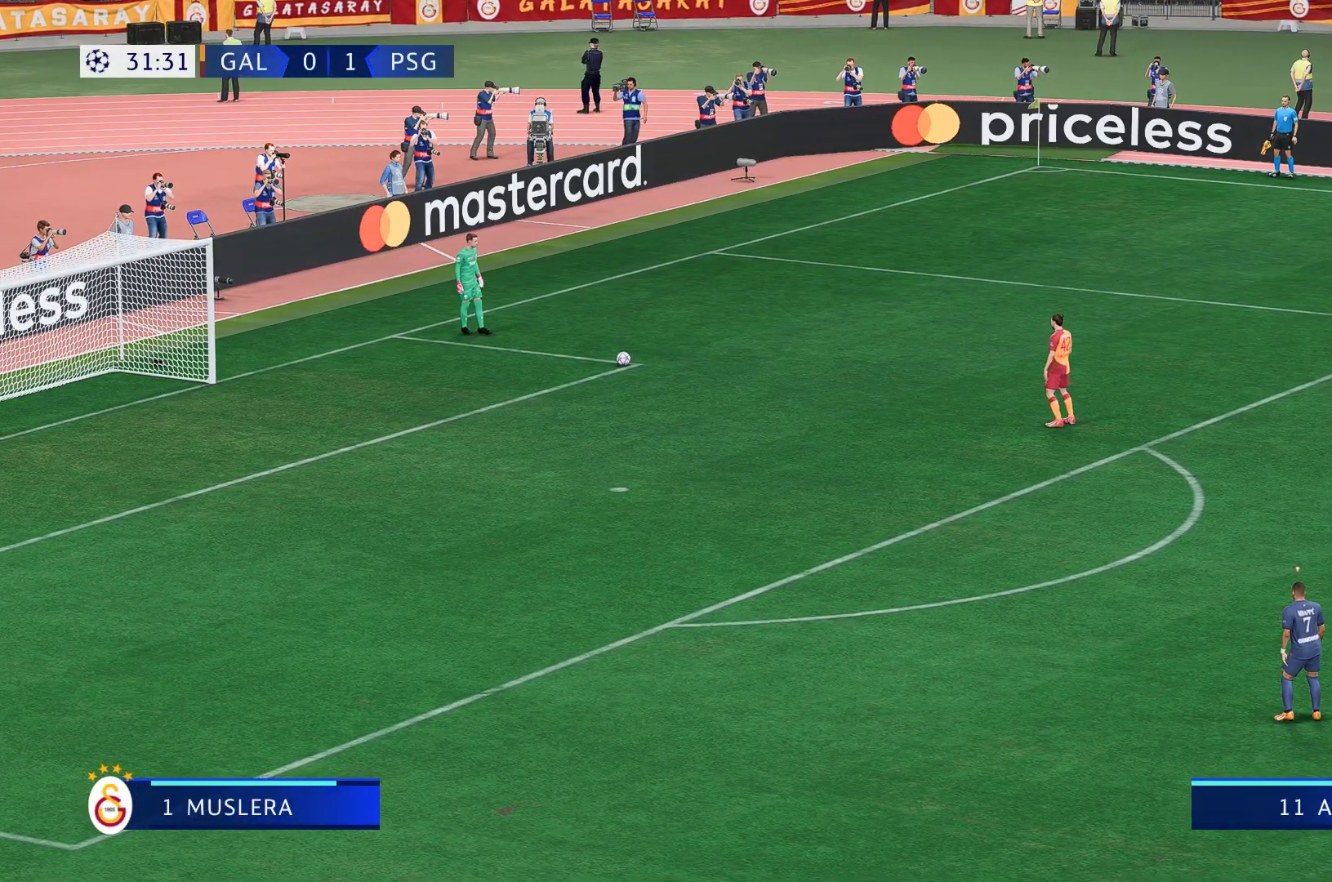
{"buttons": [], "left_stick": "center", "right_stick": "center", "events": []}
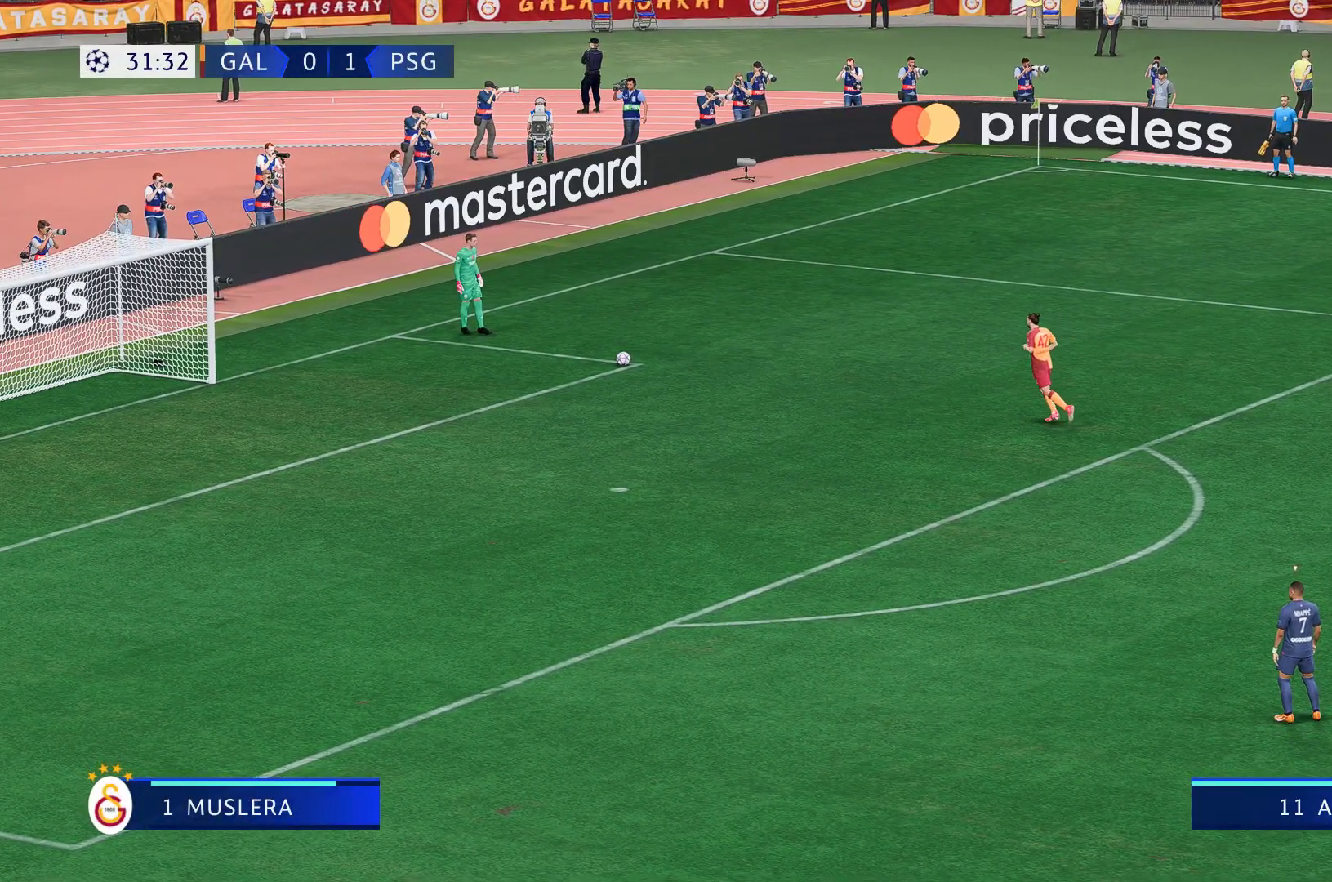
{"buttons": [], "left_stick": "center", "right_stick": "center", "events": []}
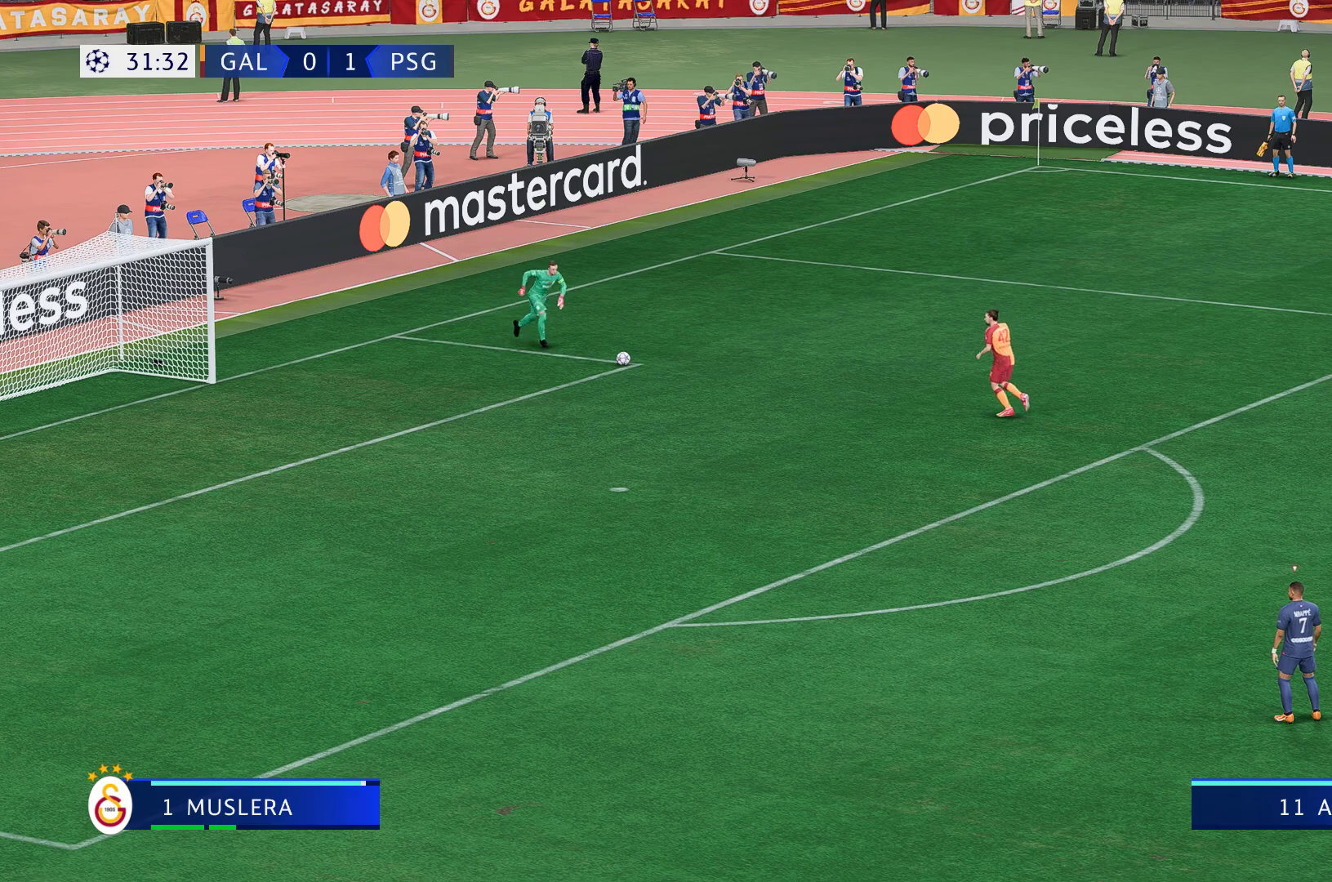
{"buttons": [], "left_stick": "center", "right_stick": "center", "events": []}
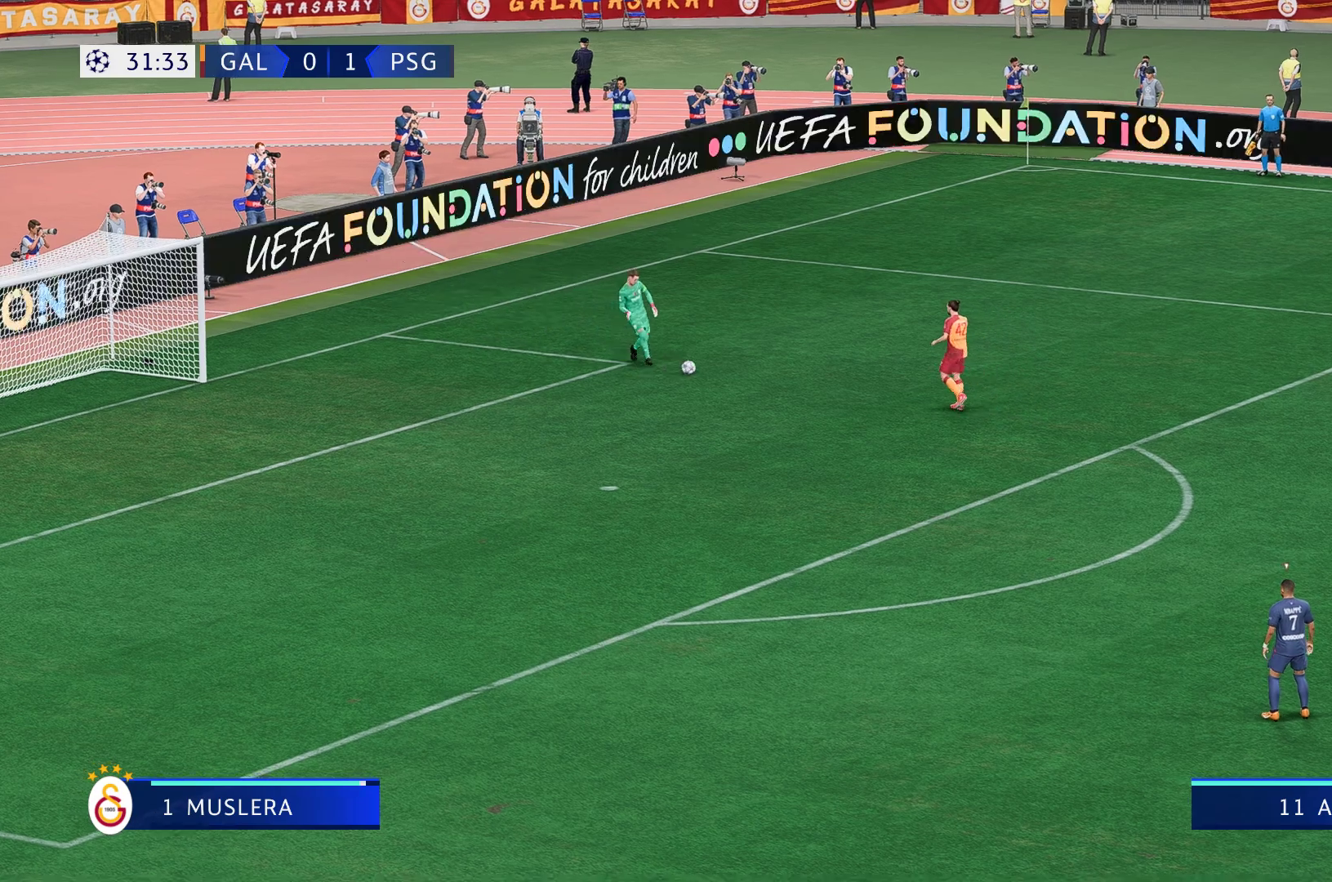
{"buttons": [], "left_stick": "up-left", "right_stick": "center", "events": [[250, "left_stick", "up-left"]]}
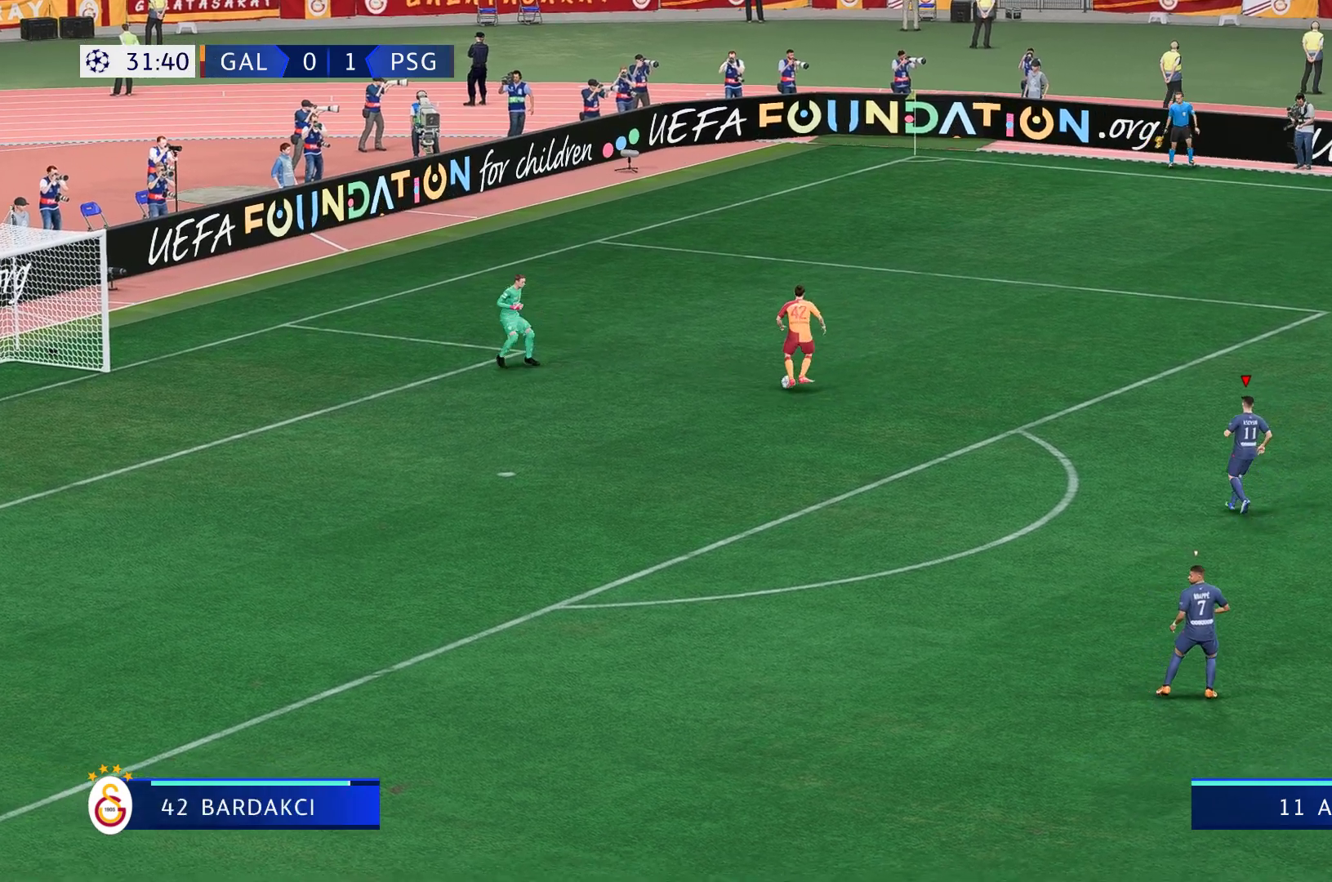
{"buttons": [], "left_stick": "up", "right_stick": "center", "events": [[383, "left_stick", "up"]]}
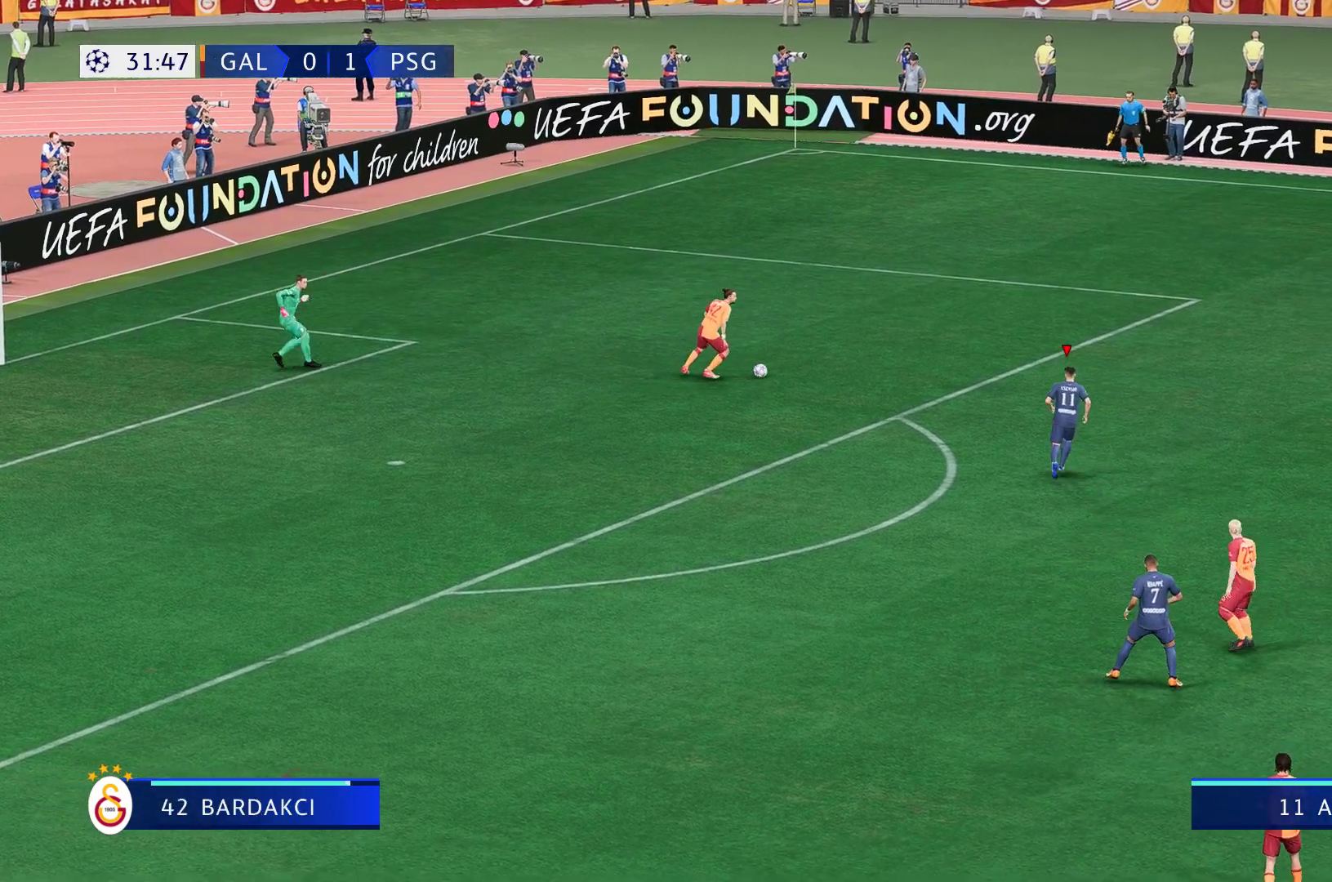
{"buttons": ["R2"], "left_stick": "up", "right_stick": "center"}
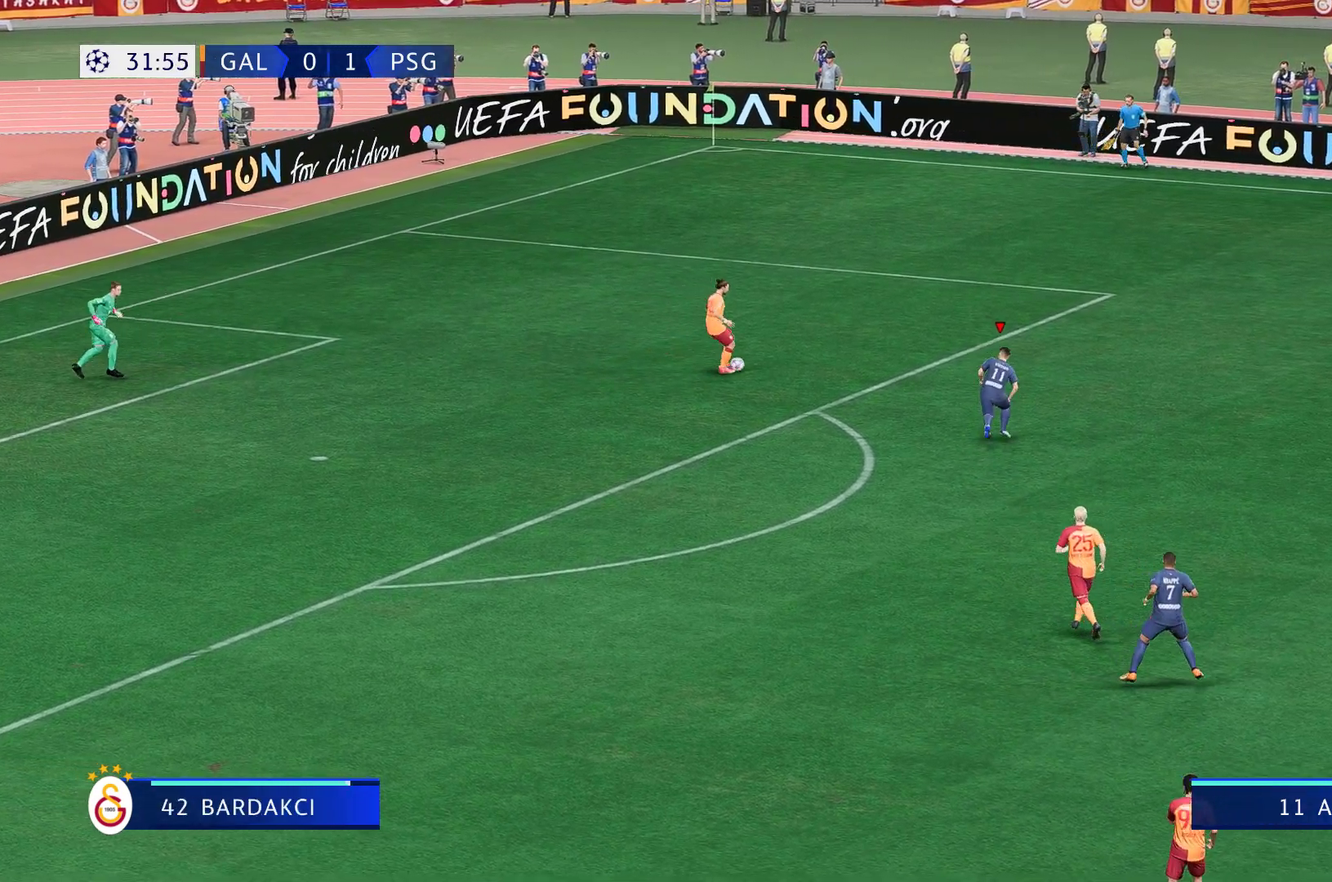
{"buttons": [], "left_stick": "center", "right_stick": "center", "events": [[50, "R2", "up"], [267, "R2", "down"], [283, "left_stick", "center"], [350, "R2", "up"]]}
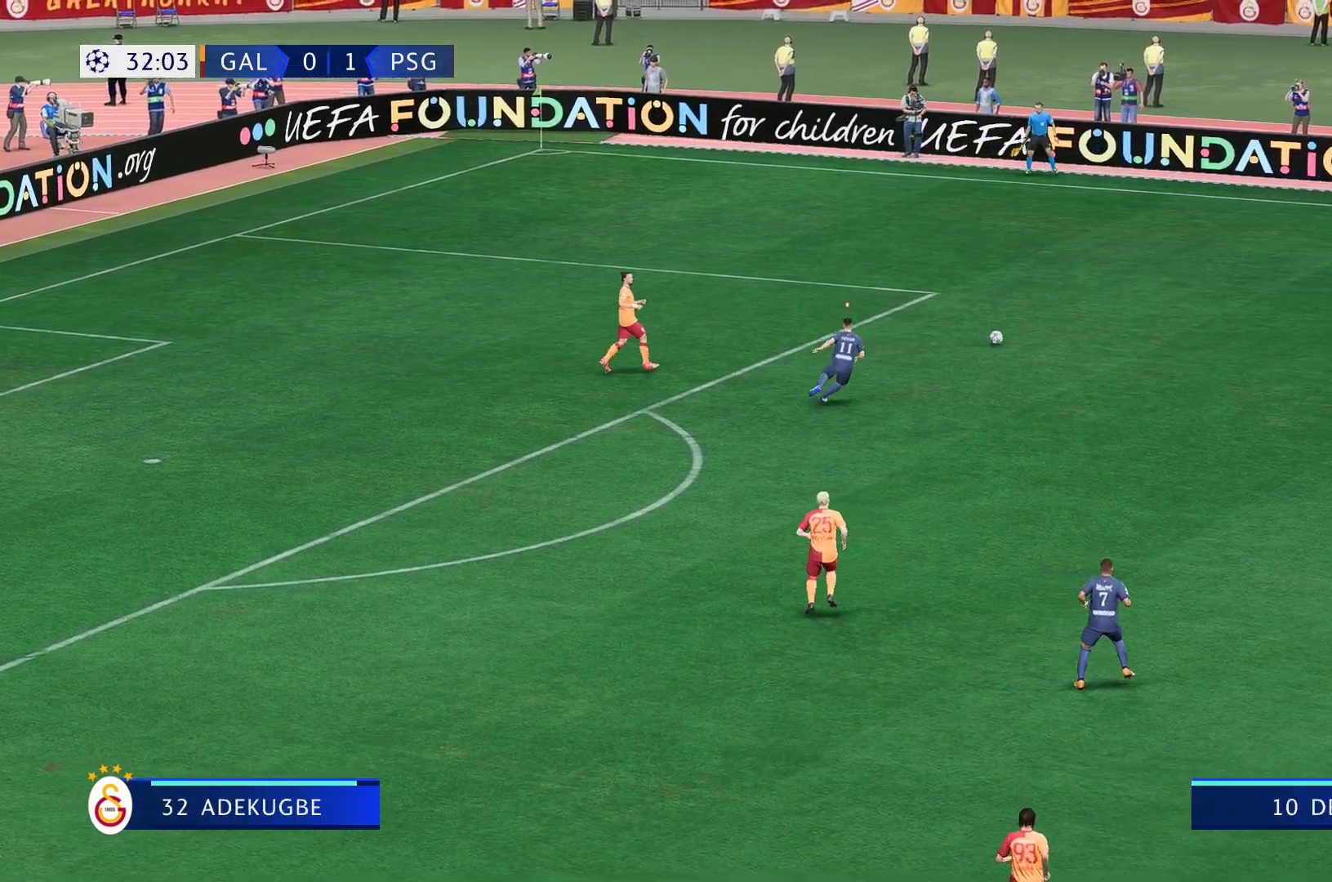
{"buttons": [], "left_stick": "center", "right_stick": "center", "events": []}
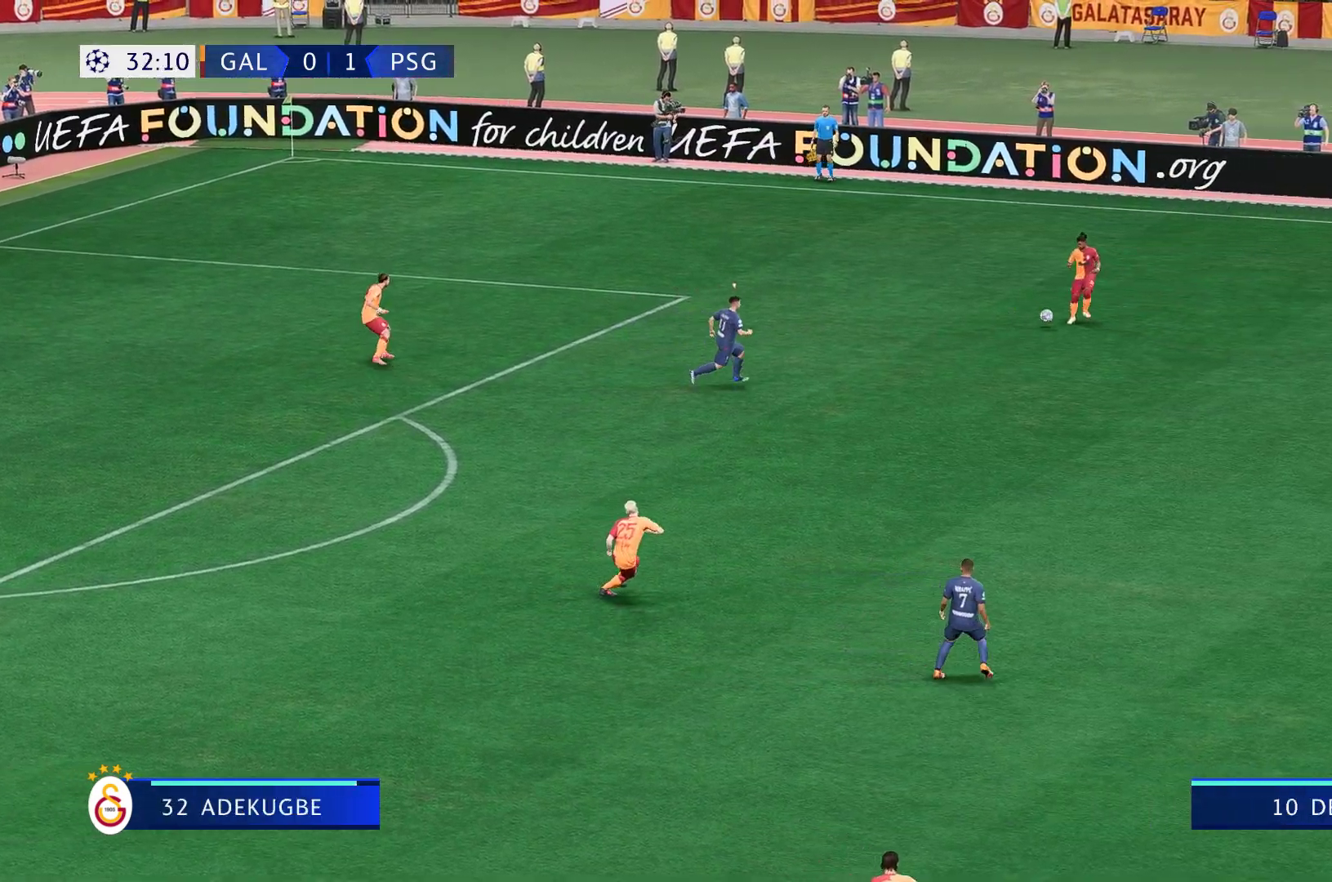
{"buttons": [], "left_stick": "left", "right_stick": "center", "events": [[133, "left_stick", "left"]]}
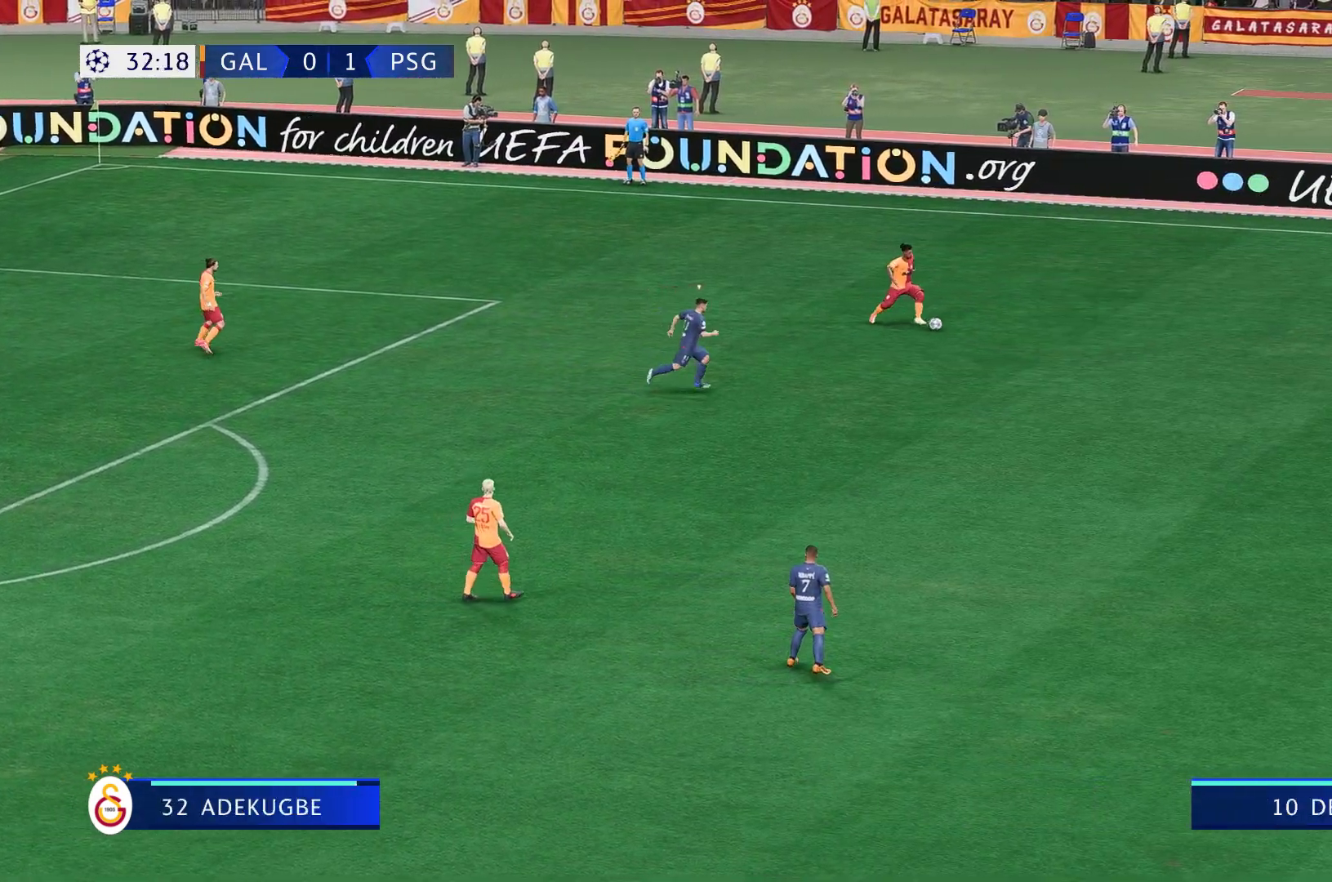
{"buttons": [], "left_stick": "down-left", "right_stick": "center", "events": [[133, "left_stick", "down-left"]]}
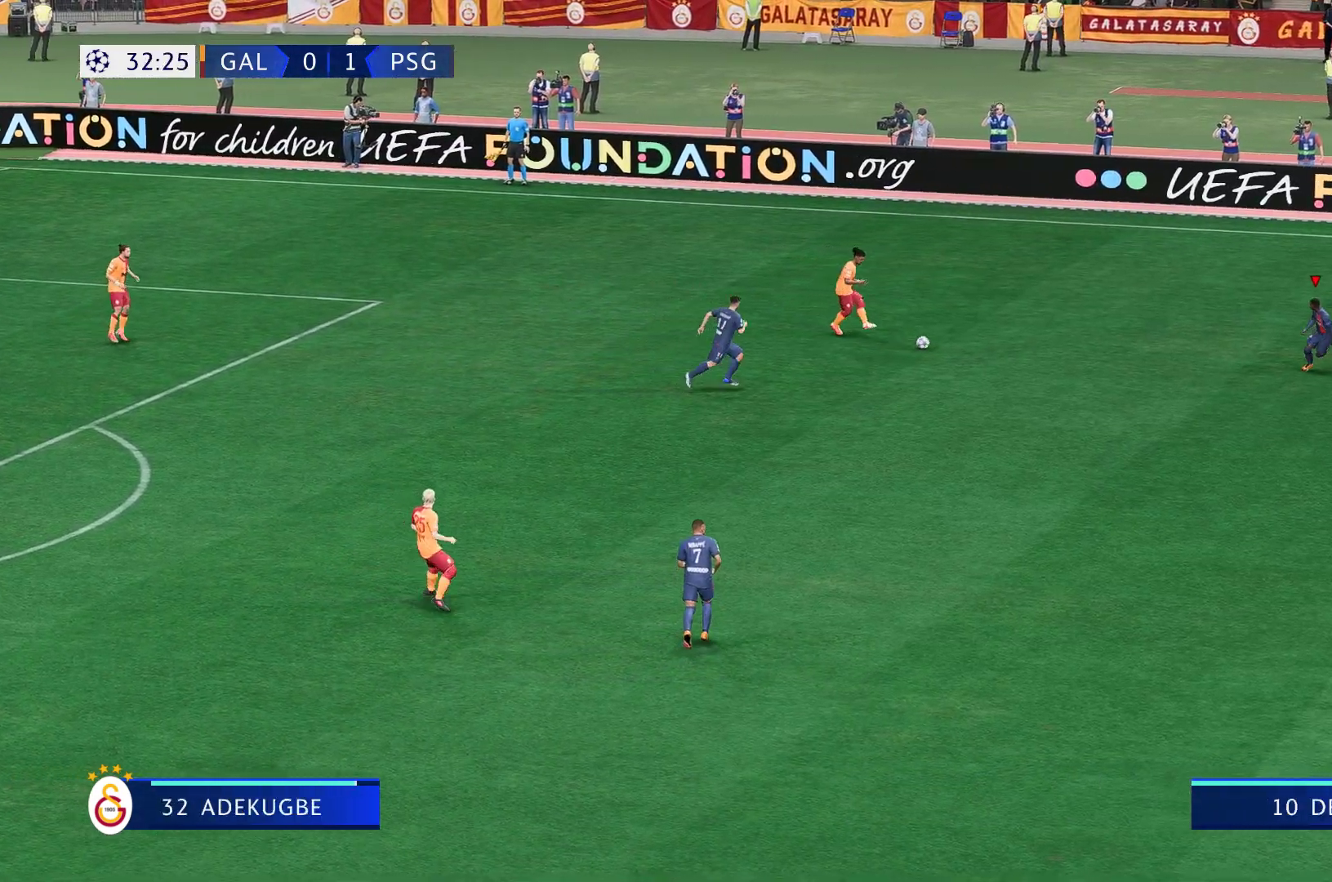
{"buttons": [], "left_stick": "down", "right_stick": "center", "events": [[317, "left_stick", "down"]]}
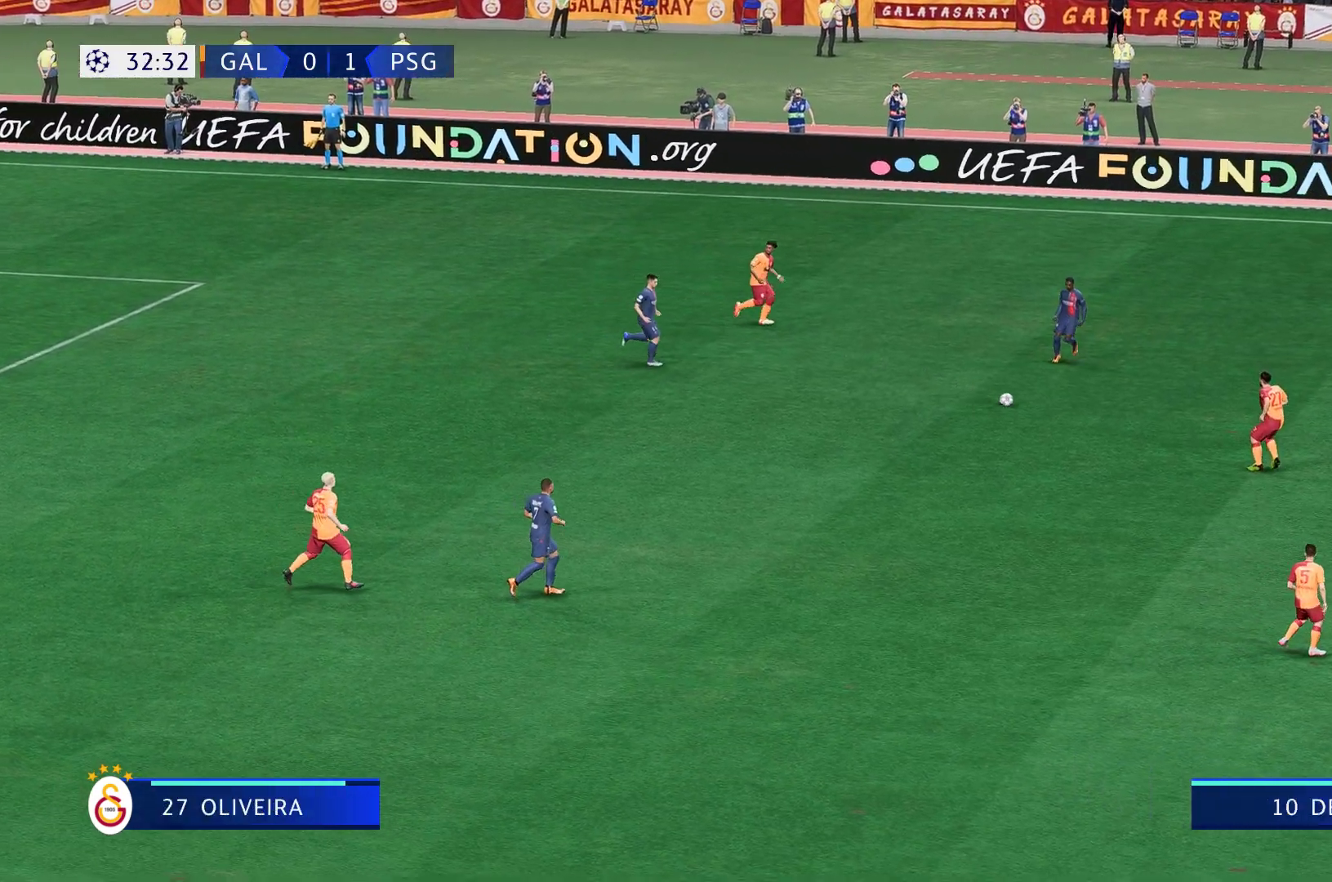
{"buttons": [], "left_stick": "down", "right_stick": "center", "events": [[17, "L1", "down"], [17, "left_stick", "center"], [100, "L1", "up"], [417, "left_stick", "down"]]}
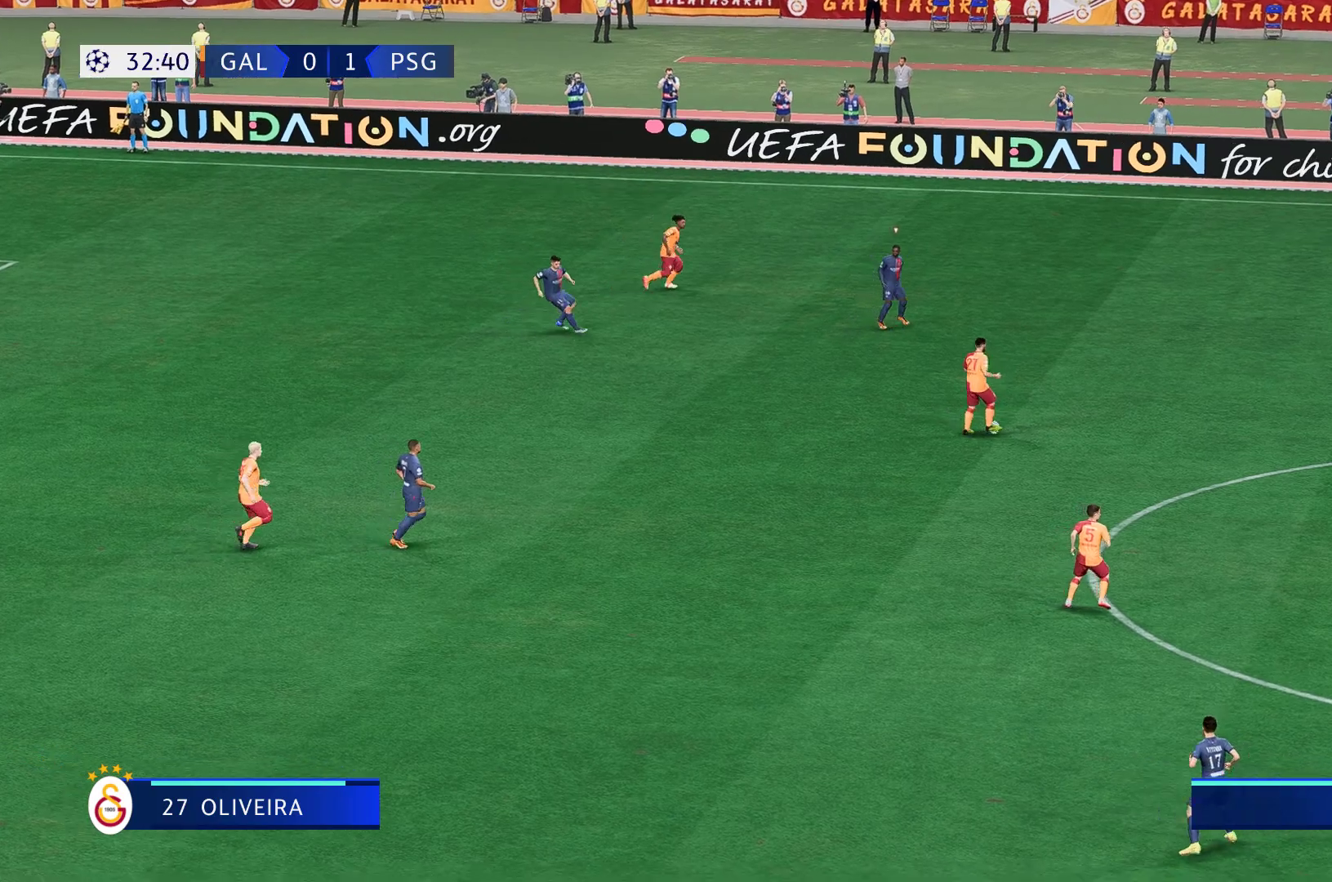
{"buttons": [], "left_stick": "center", "right_stick": "center", "events": [[450, "left_stick", "center"]]}
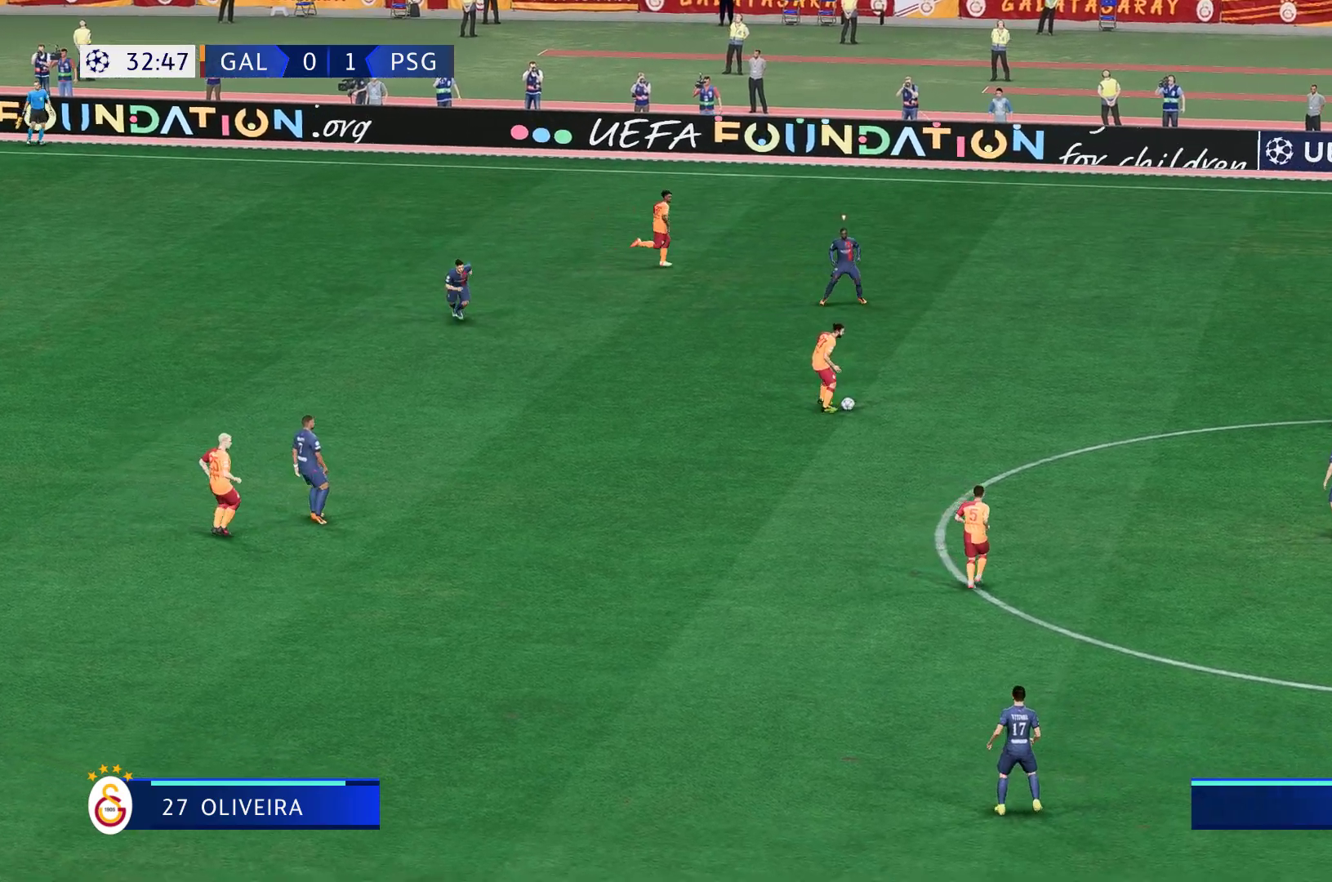
{"buttons": ["L1"], "left_stick": "down", "right_stick": "center", "events": [[483, "L1", "down"], [483, "left_stick", "down"]]}
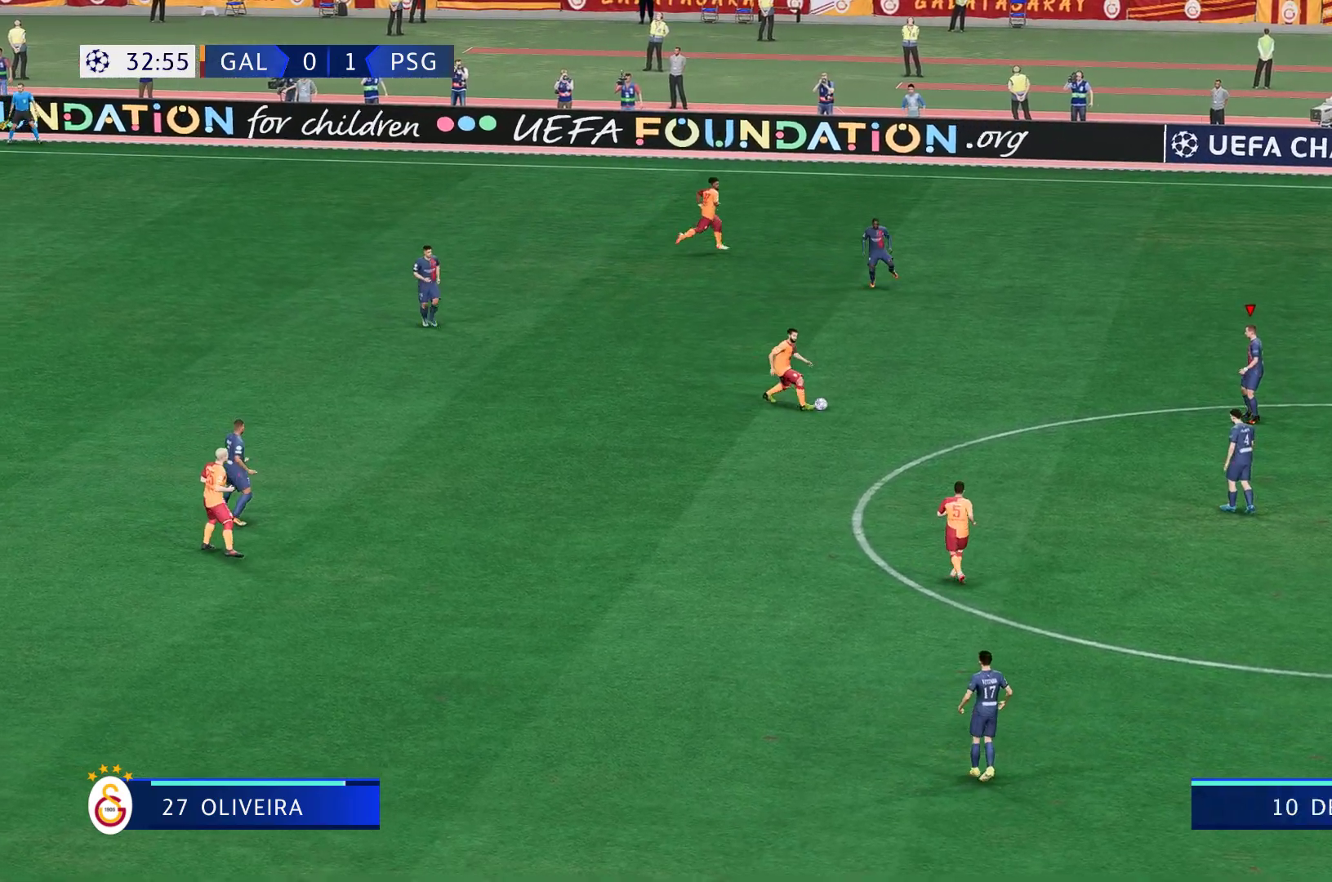
{"buttons": [], "left_stick": "down", "right_stick": "center", "events": [[50, "L1", "up"]]}
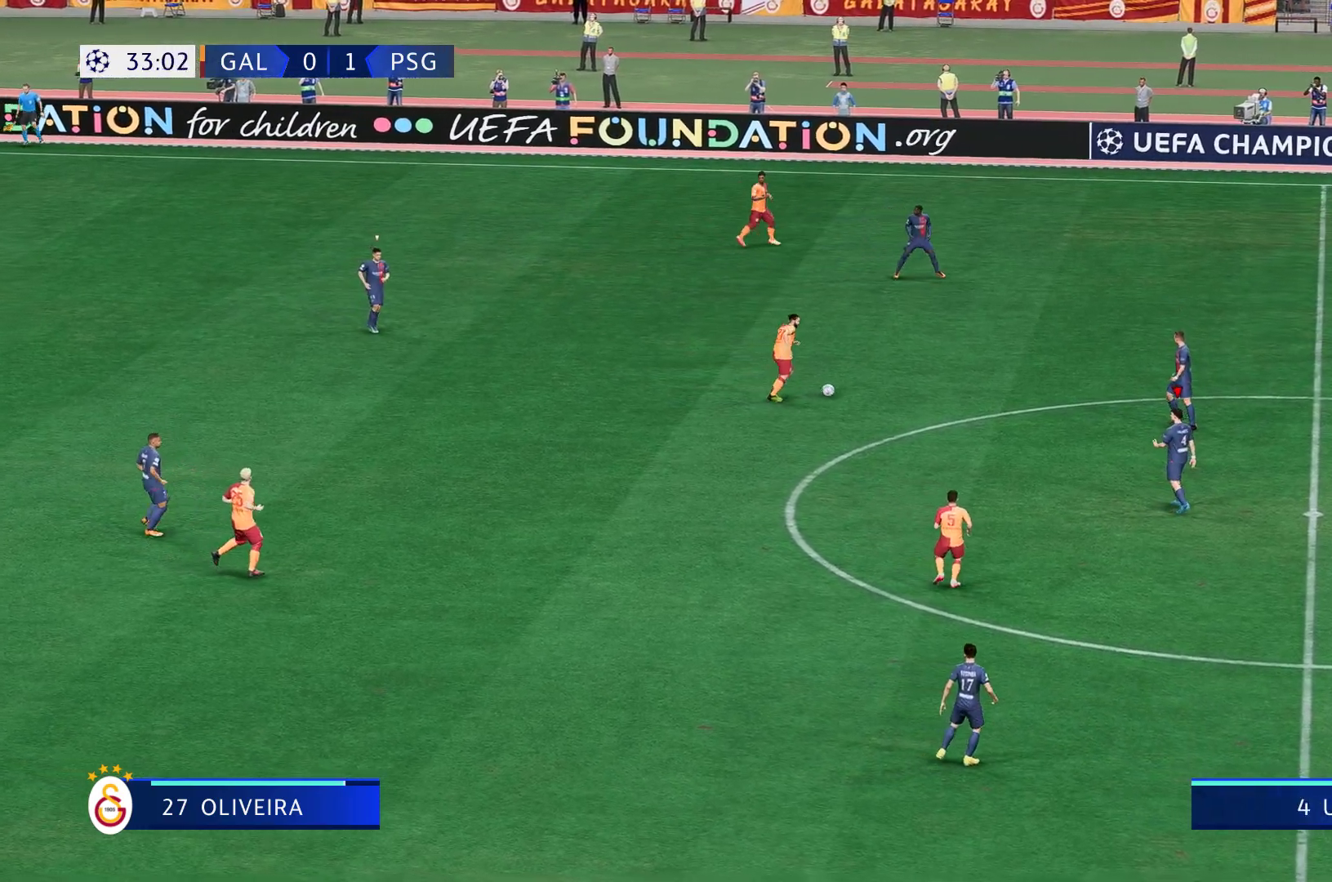
{"buttons": [], "left_stick": "up-right", "right_stick": "center", "events": [[267, "R2", "down"], [317, "L1", "down"], [317, "left_stick", "right"], [350, "R2", "up"], [383, "left_stick", "up-right"], [483, "L1", "up"]]}
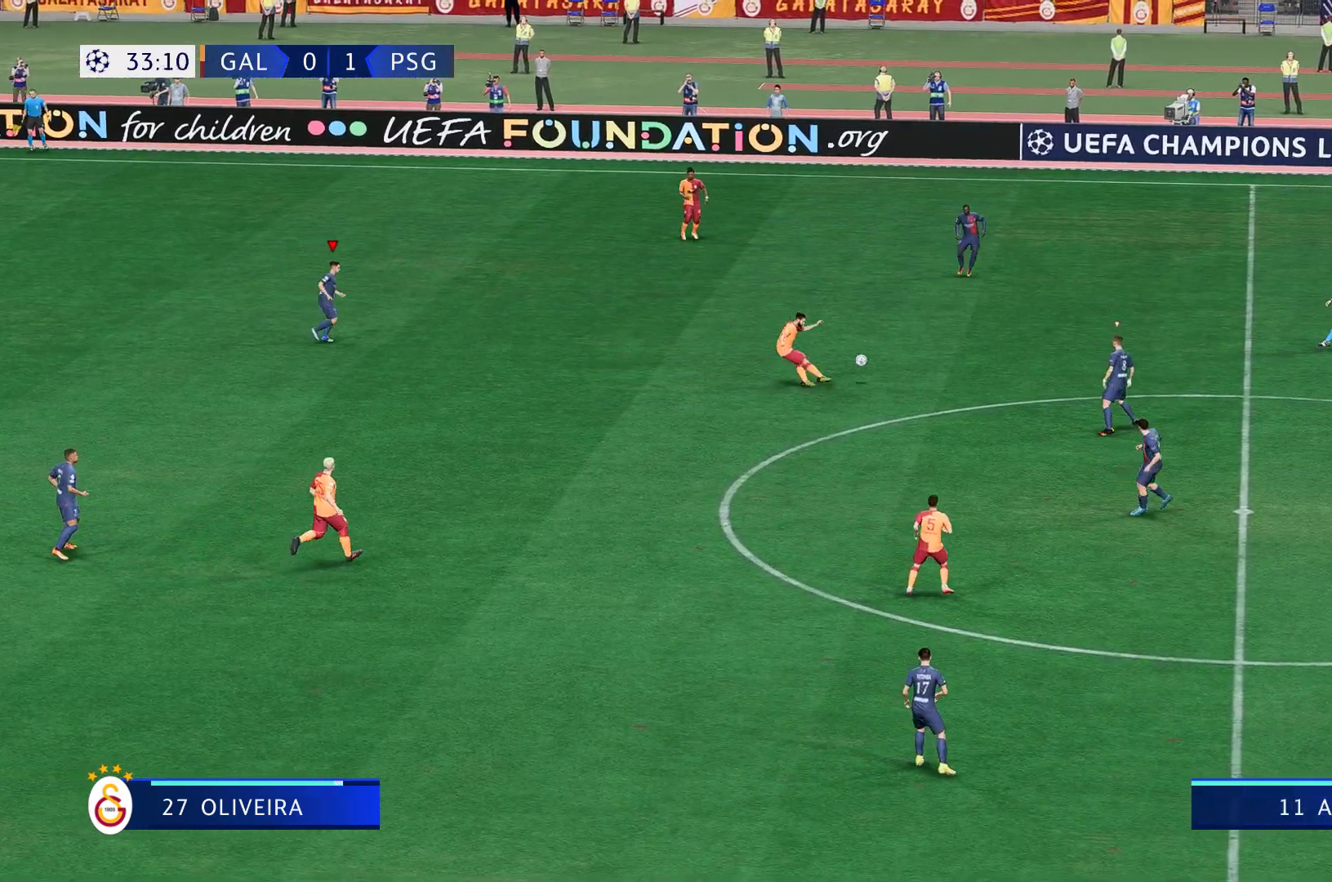
{"buttons": [], "left_stick": "right", "right_stick": "center", "events": [[450, "left_stick", "right"]]}
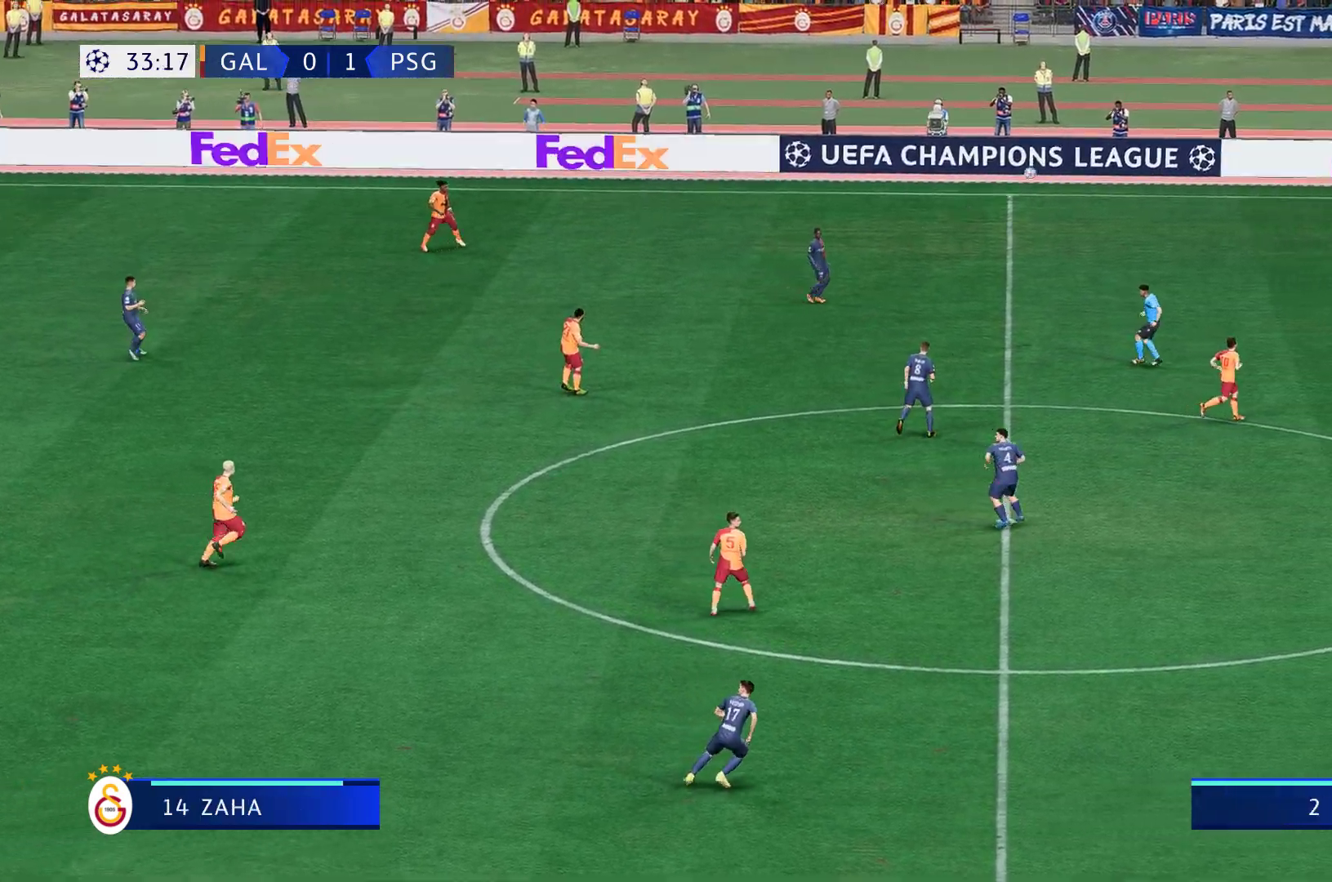
{"buttons": [], "left_stick": "down-right", "right_stick": "center", "events": [[117, "left_stick", "up-right"], [383, "left_stick", "center"], [483, "left_stick", "down-right"]]}
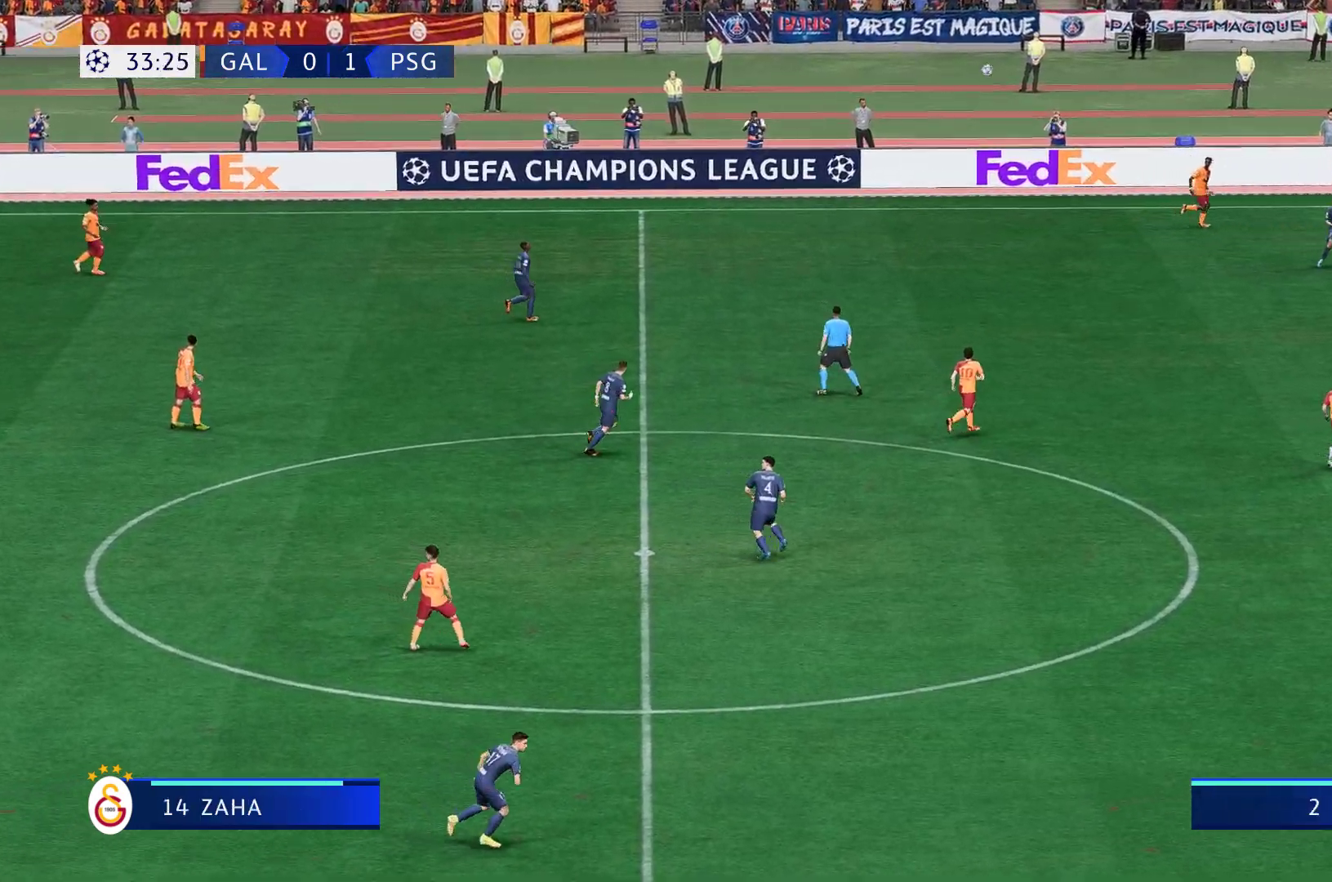
{"buttons": [], "left_stick": "down-right", "right_stick": "center", "events": [[50, "left_stick", "right"], [250, "left_stick", "down-right"]]}
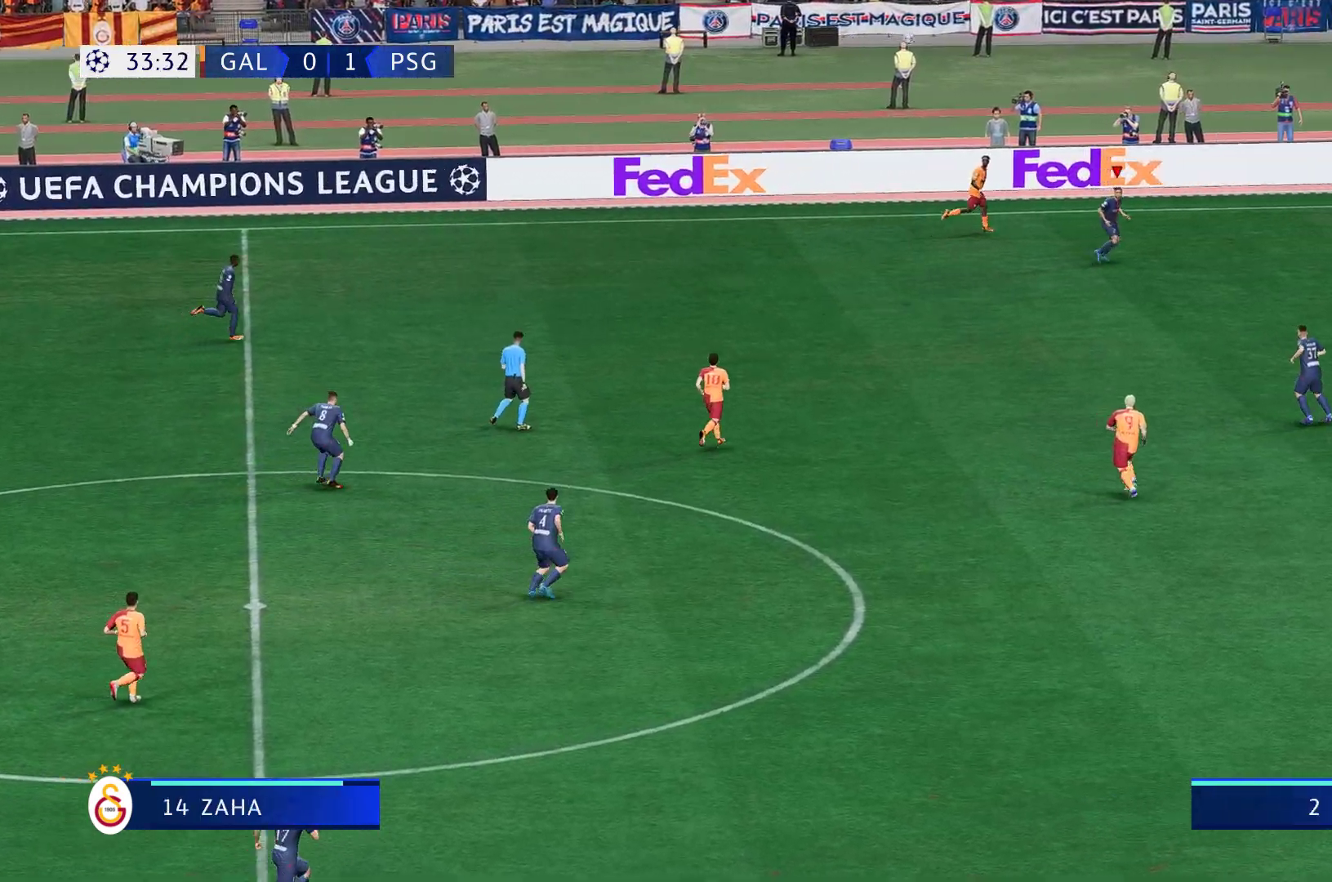
{"buttons": [], "left_stick": "down-right", "right_stick": "center", "events": []}
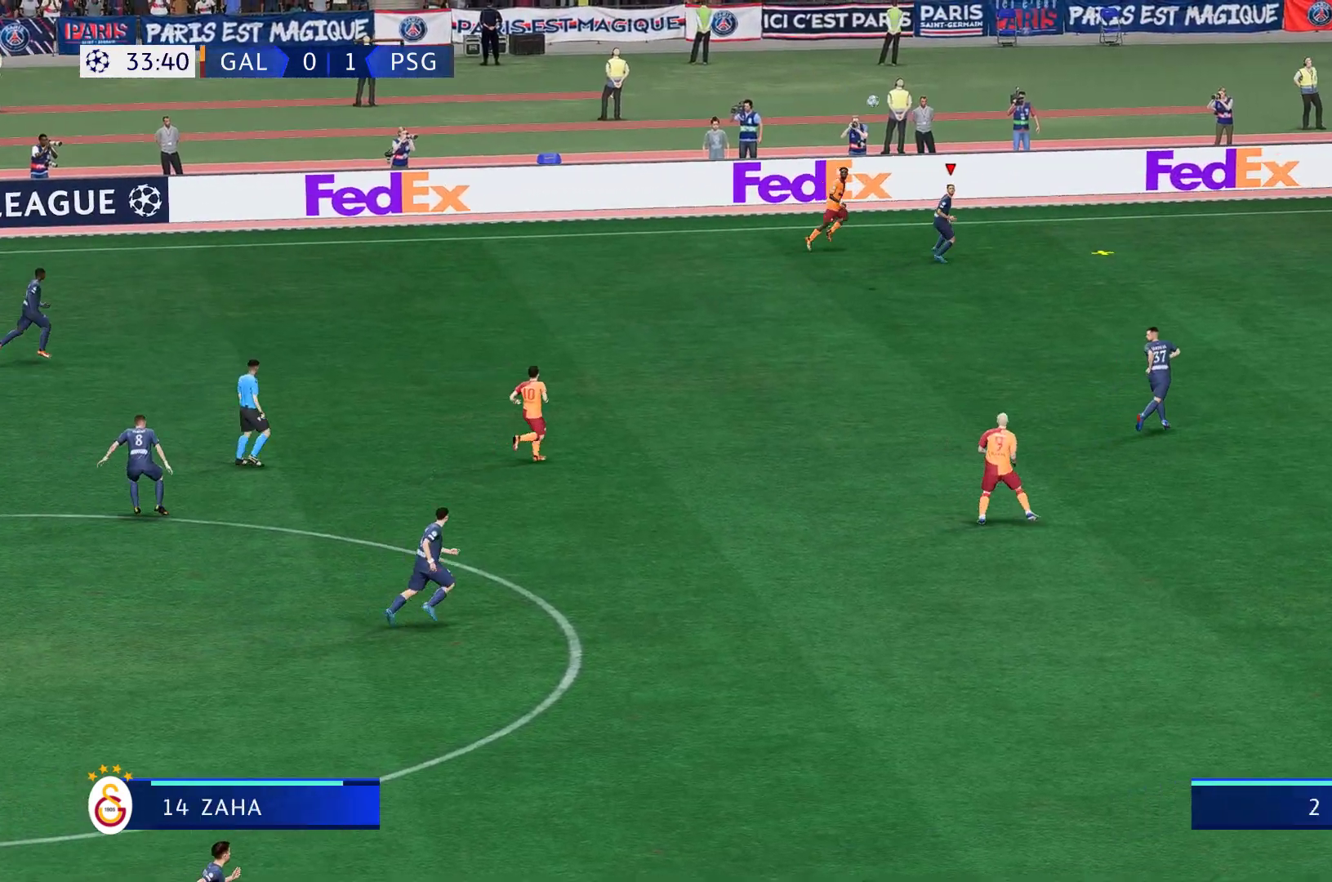
{"buttons": [], "left_stick": "down-right", "right_stick": "center", "events": []}
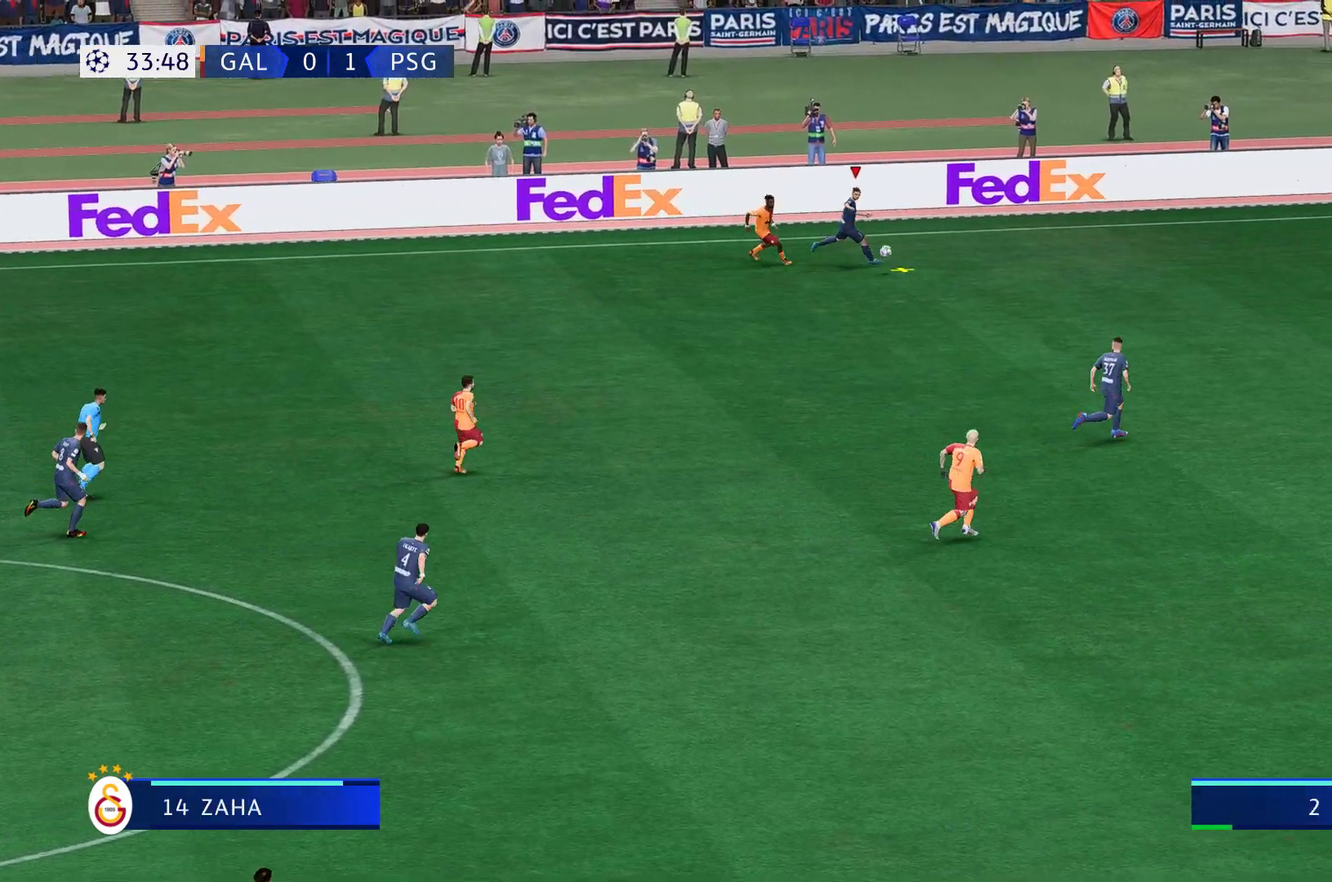
{"buttons": [], "left_stick": "down-right", "right_stick": "center", "events": []}
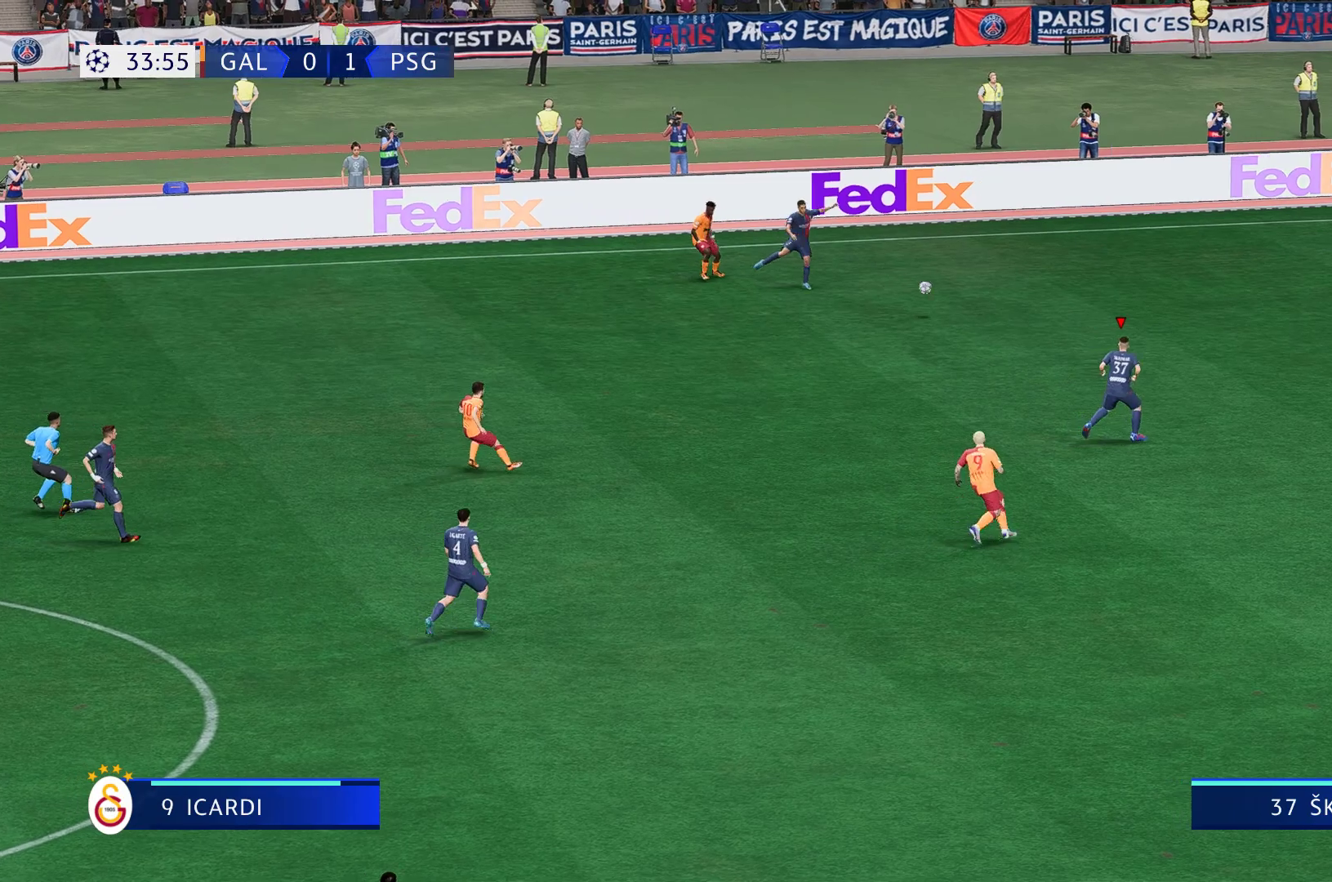
{"buttons": [], "left_stick": "down-left", "right_stick": "center", "events": [[50, "left_stick", "center"], [350, "left_stick", "down-left"]]}
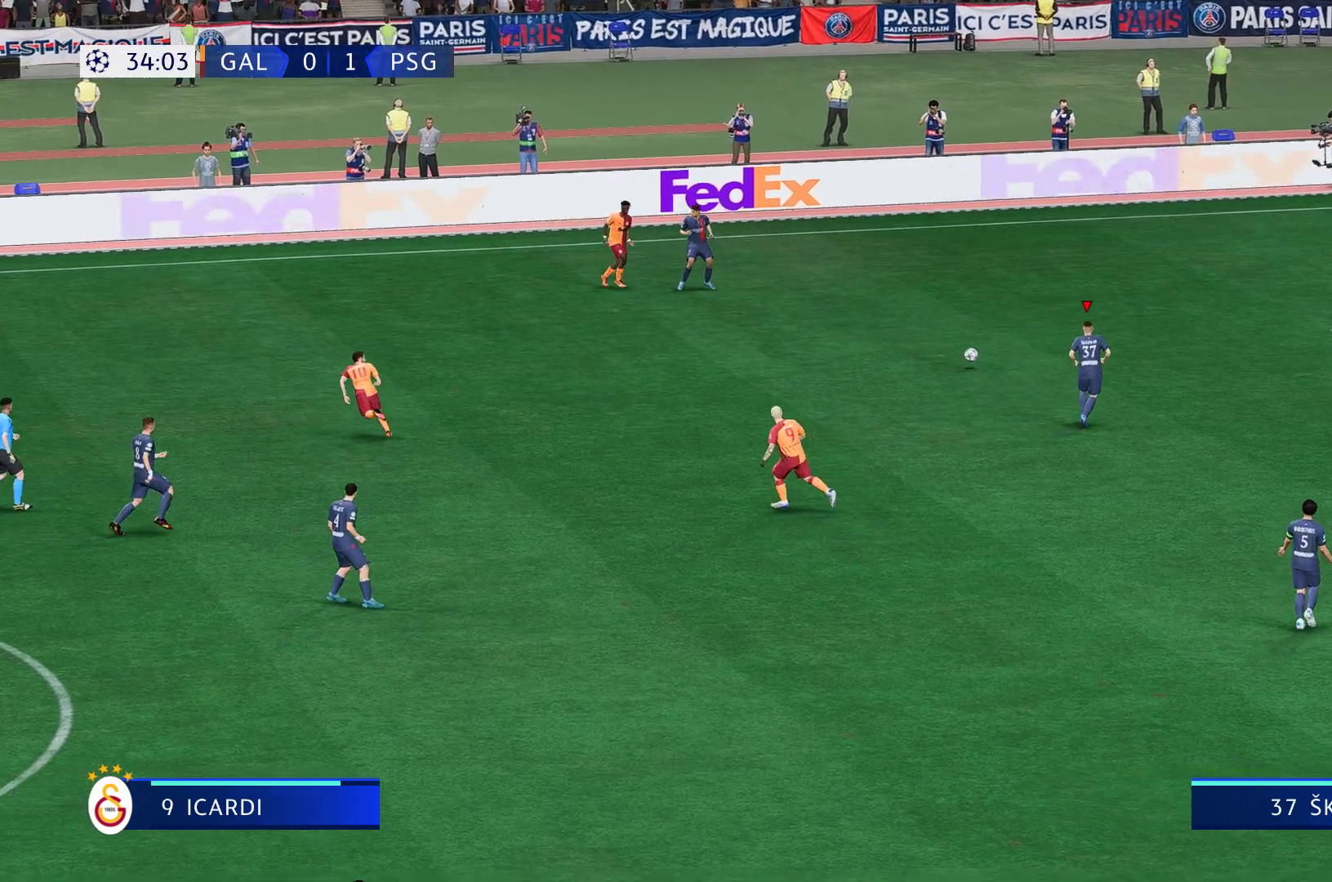
{"buttons": [], "left_stick": "down", "right_stick": "center", "events": [[17, "left_stick", "down"]]}
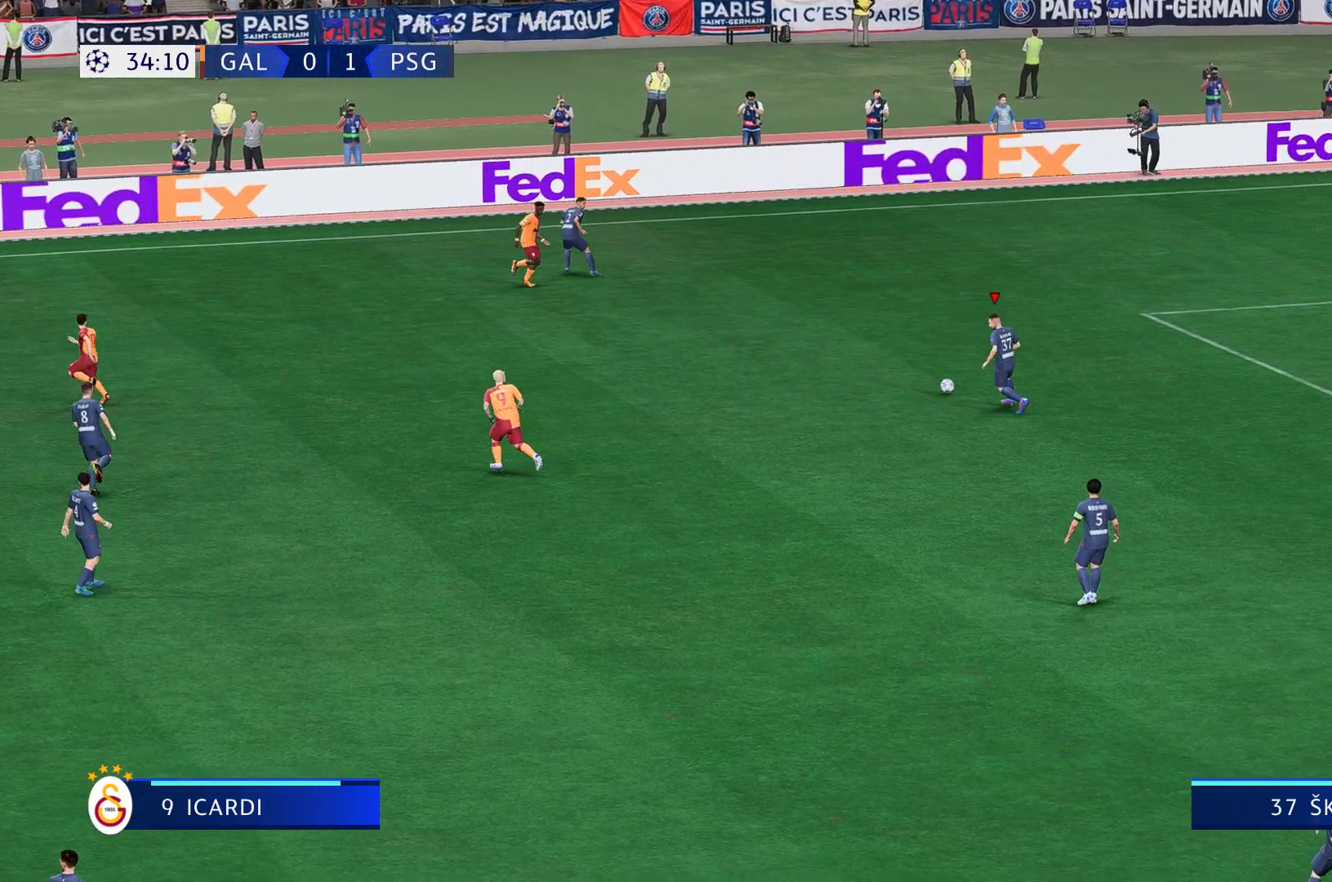
{"buttons": [], "left_stick": "center", "right_stick": "center", "events": [[17, "left_stick", "down-left"], [117, "left_stick", "down"], [450, "left_stick", "center"]]}